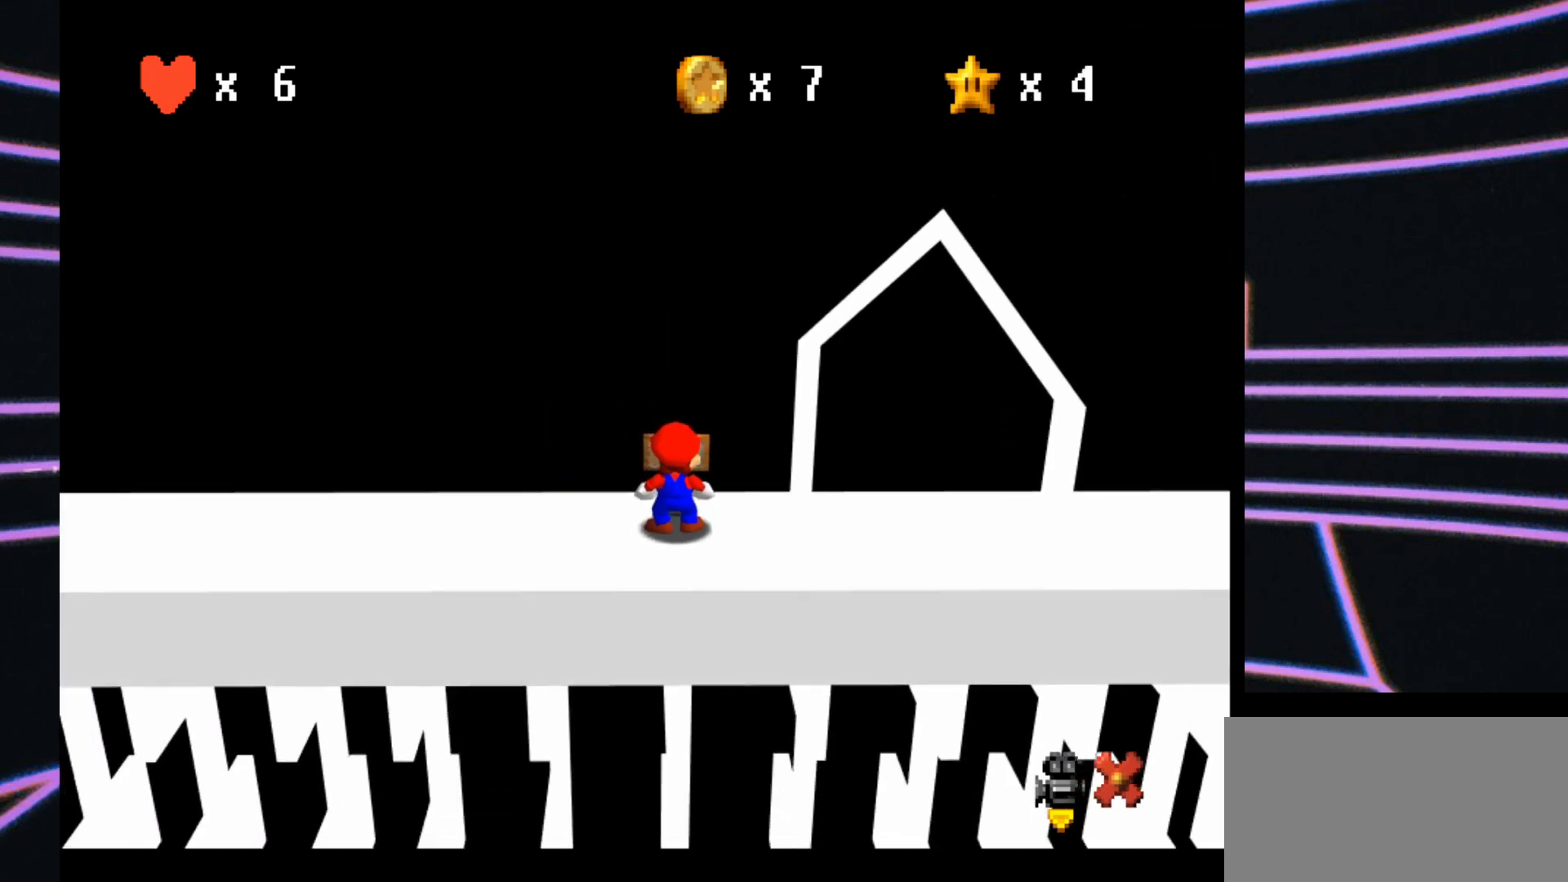
Gameplay with a controller (Nintendo layout); each line is a JSON object with the inputs held at the frame after it. "events" lists button and stick changes between this image and that frame as [ms after this image, input, new state], when the widget could be followed in between. Not read: L3 R3.
{"buttons": [], "left_stick": "right", "events": []}
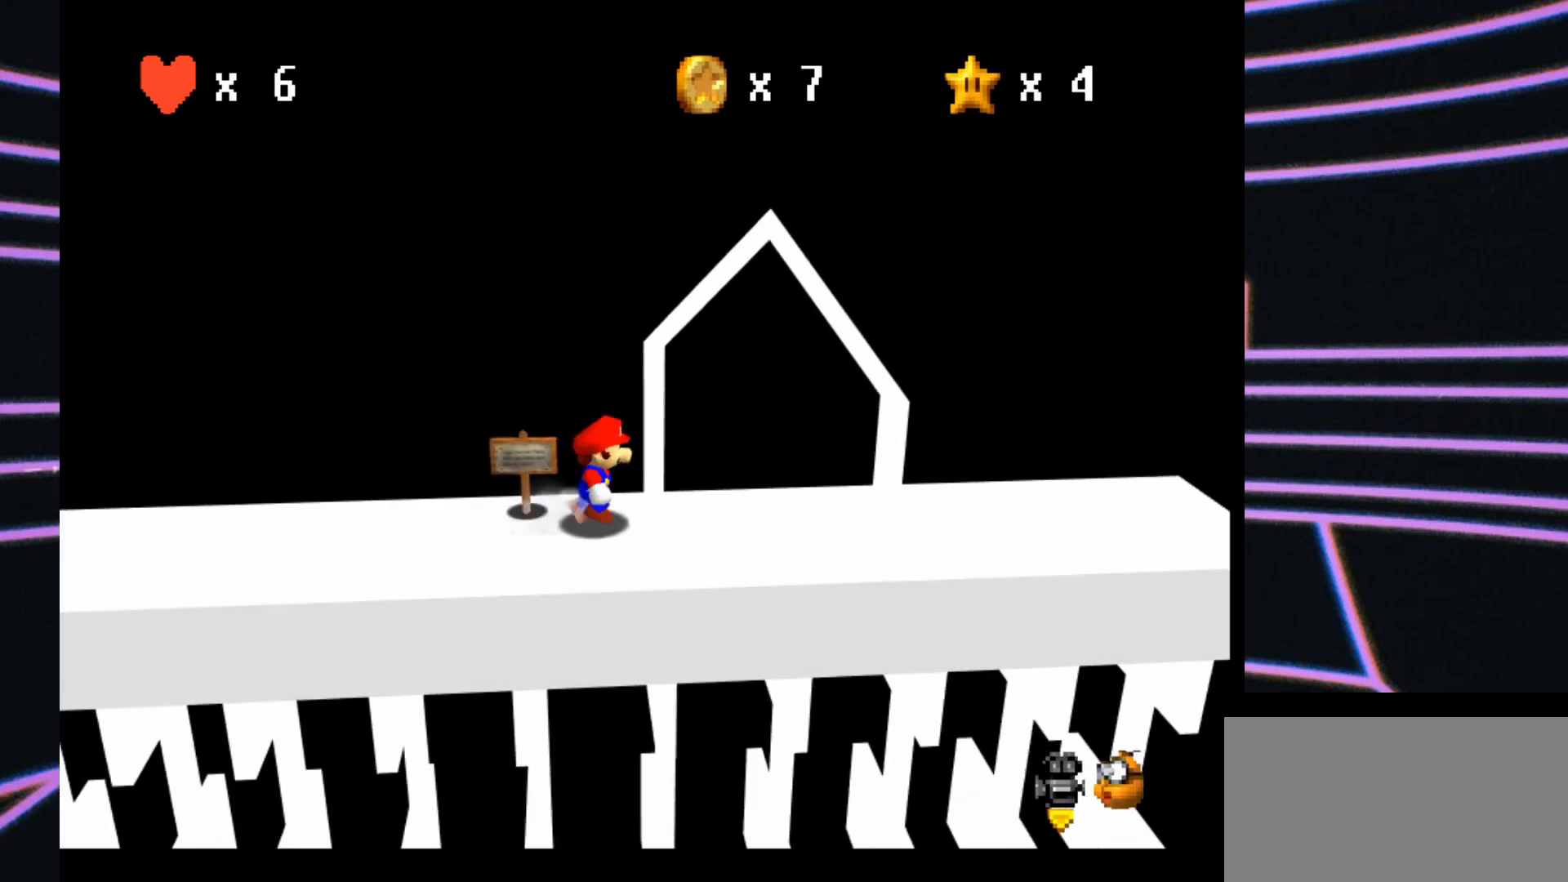
{"buttons": [], "left_stick": "right", "events": []}
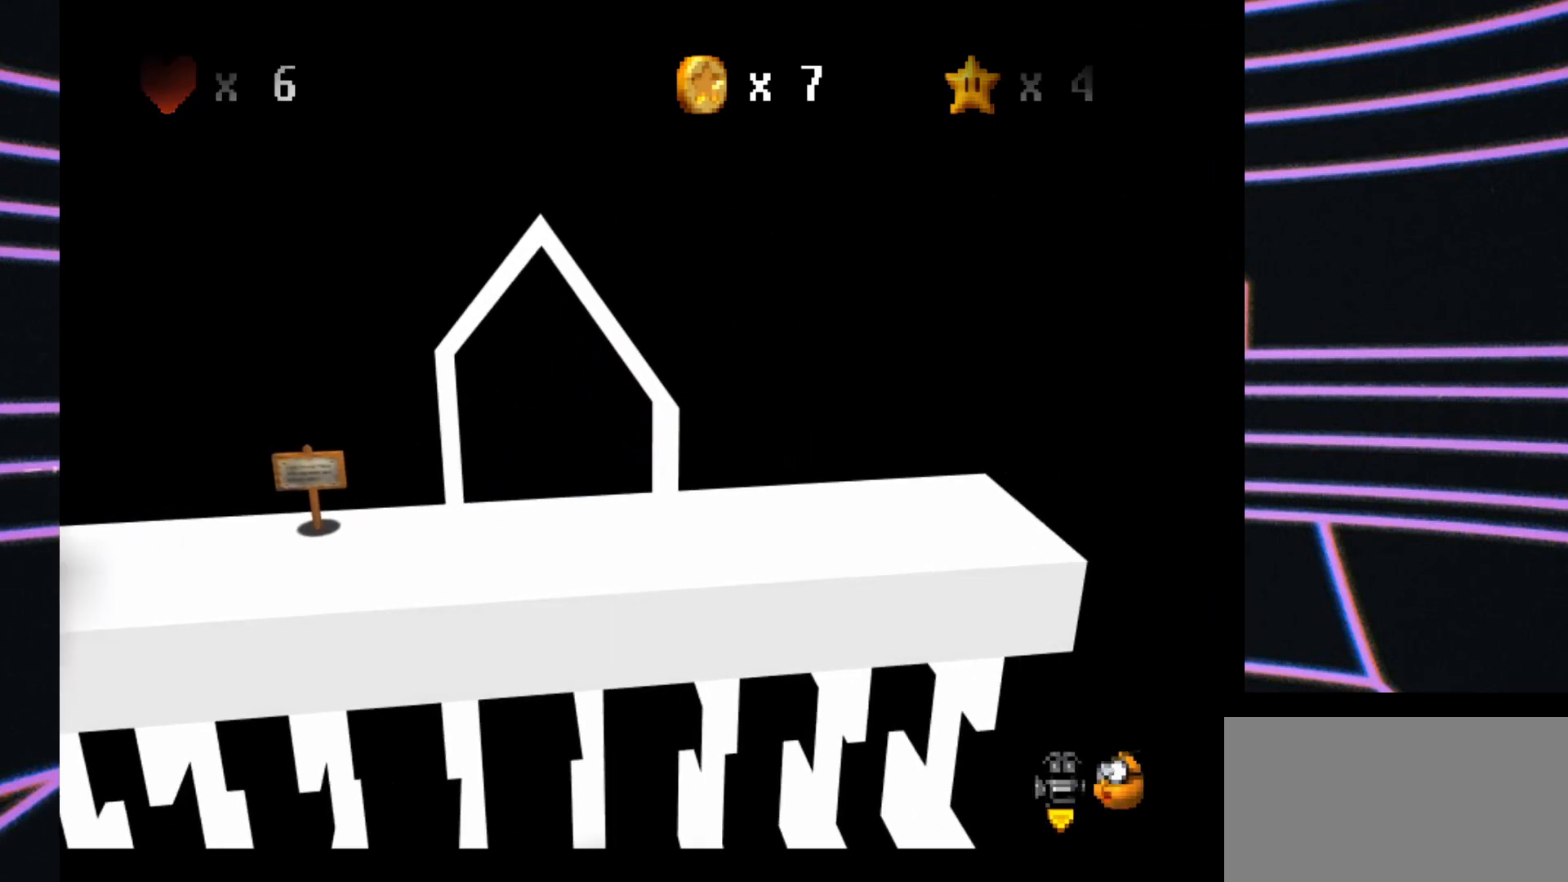
{"buttons": [], "left_stick": "center", "events": [[200, "left_stick", "center"]]}
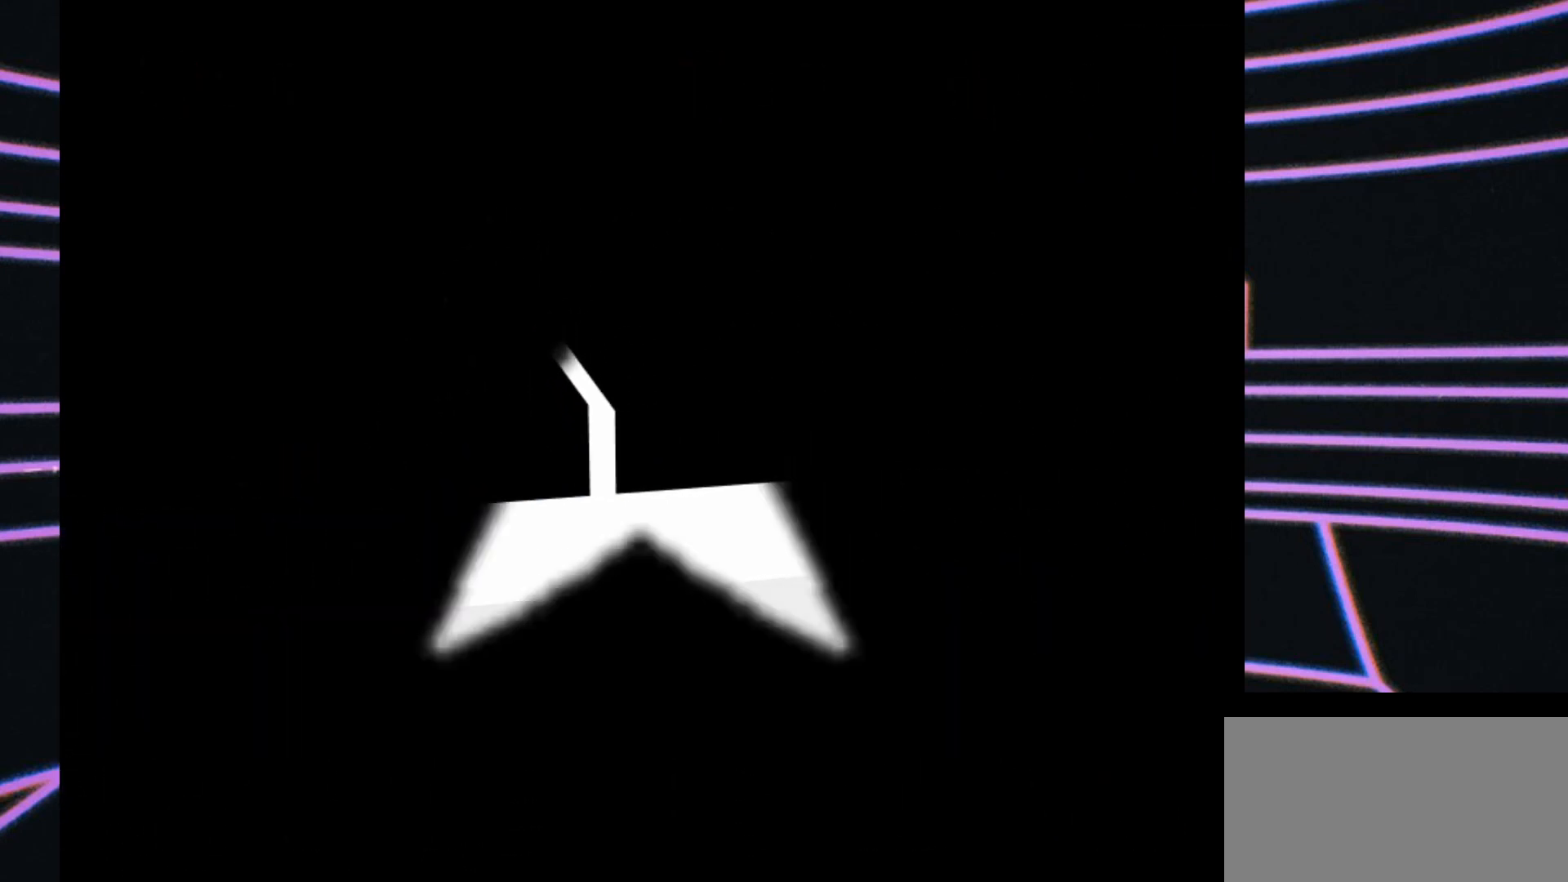
{"buttons": [], "left_stick": "center", "events": []}
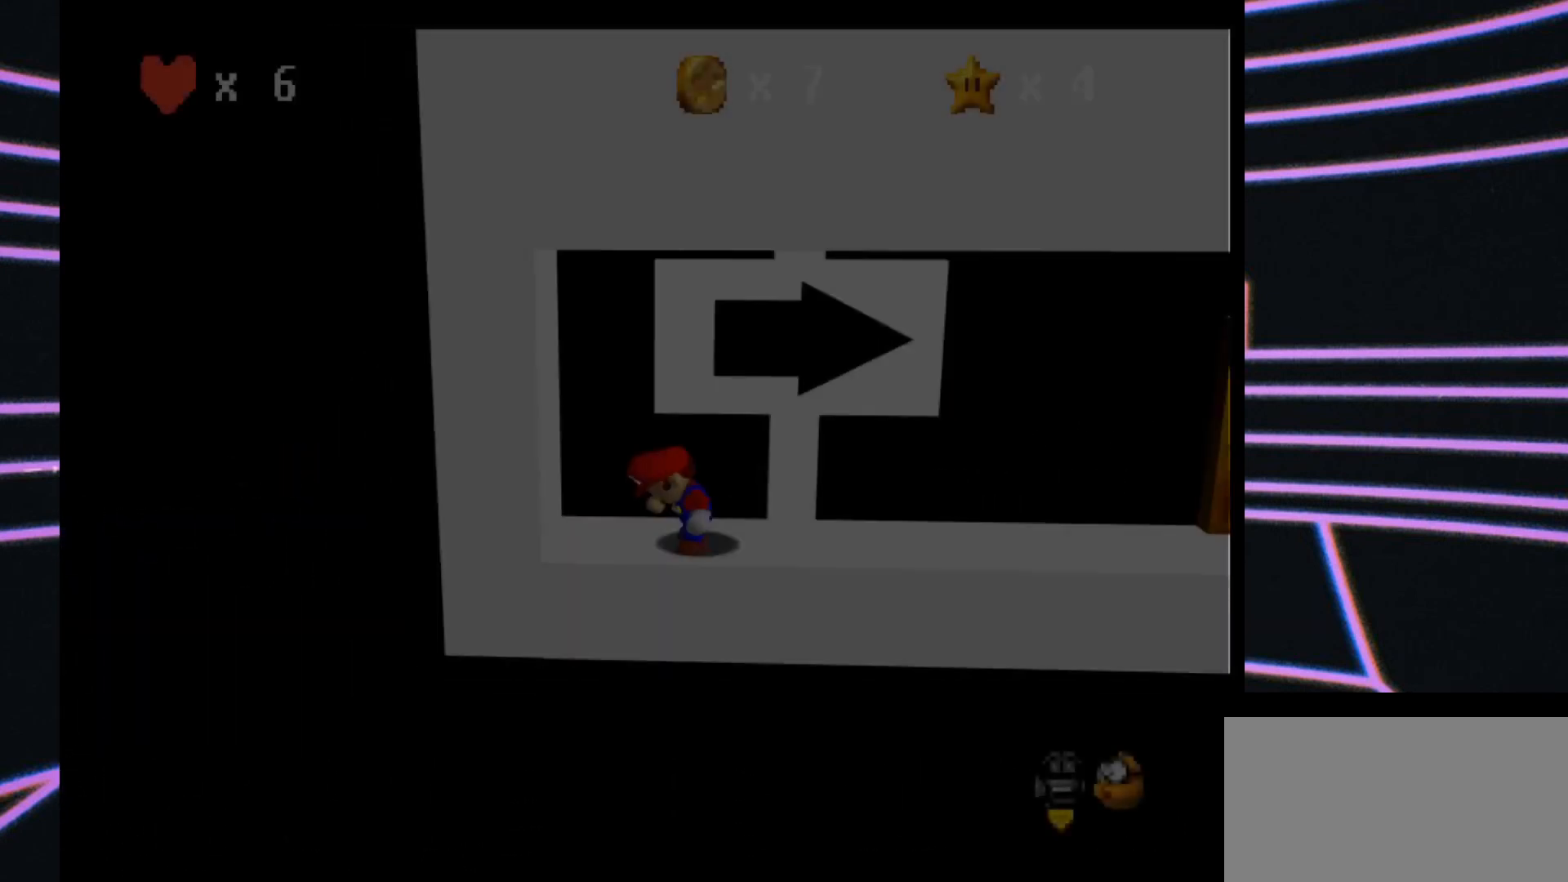
{"buttons": [], "left_stick": "center", "events": []}
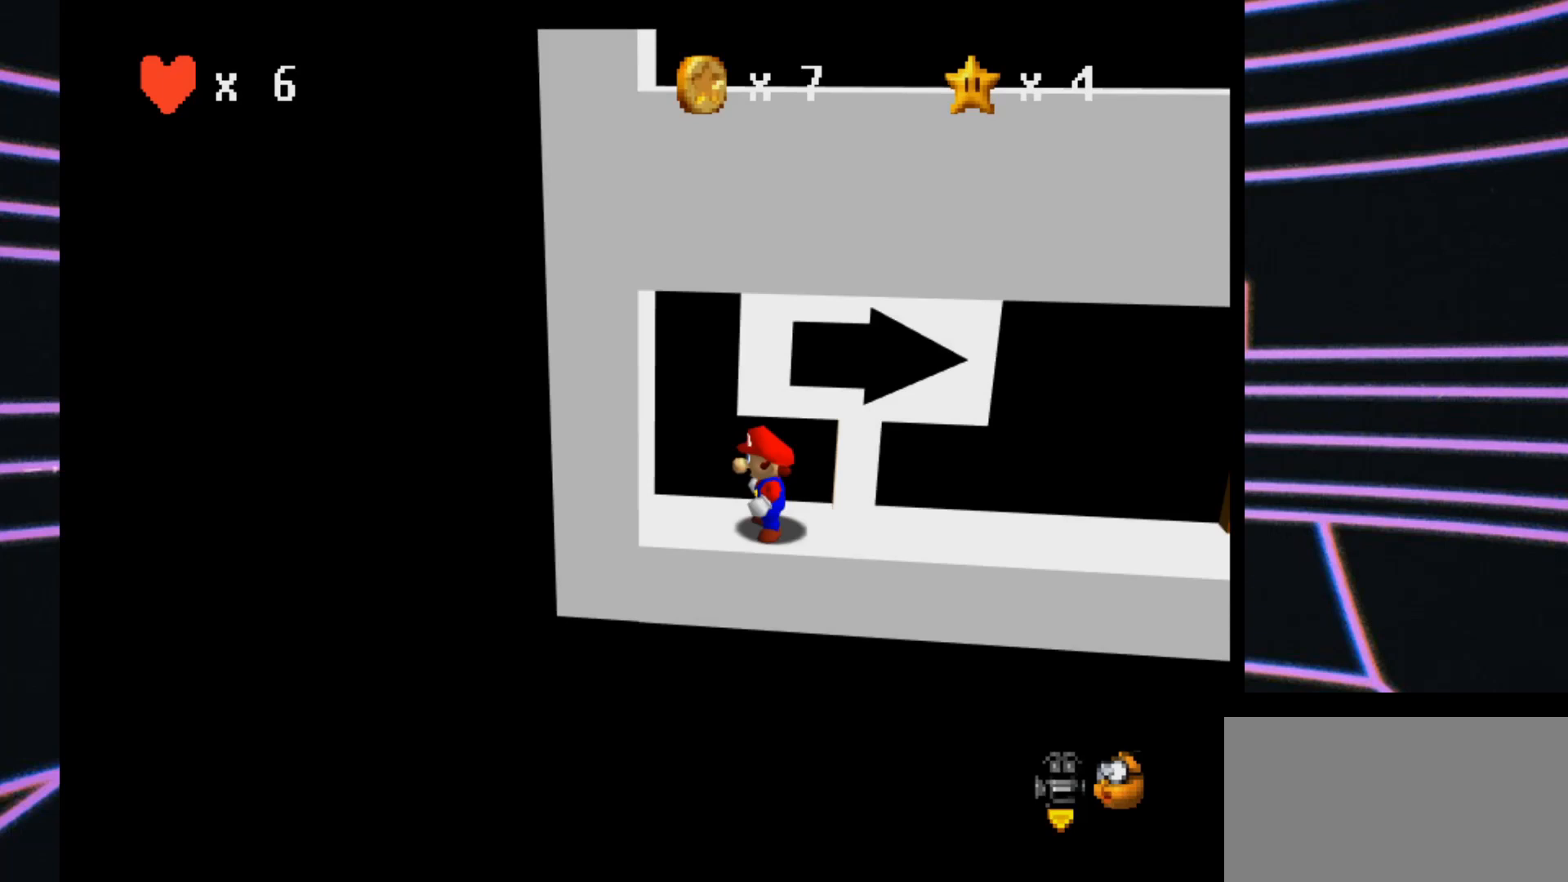
{"buttons": [], "left_stick": "right", "events": [[33, "left_stick", "up"], [100, "left_stick", "right"]]}
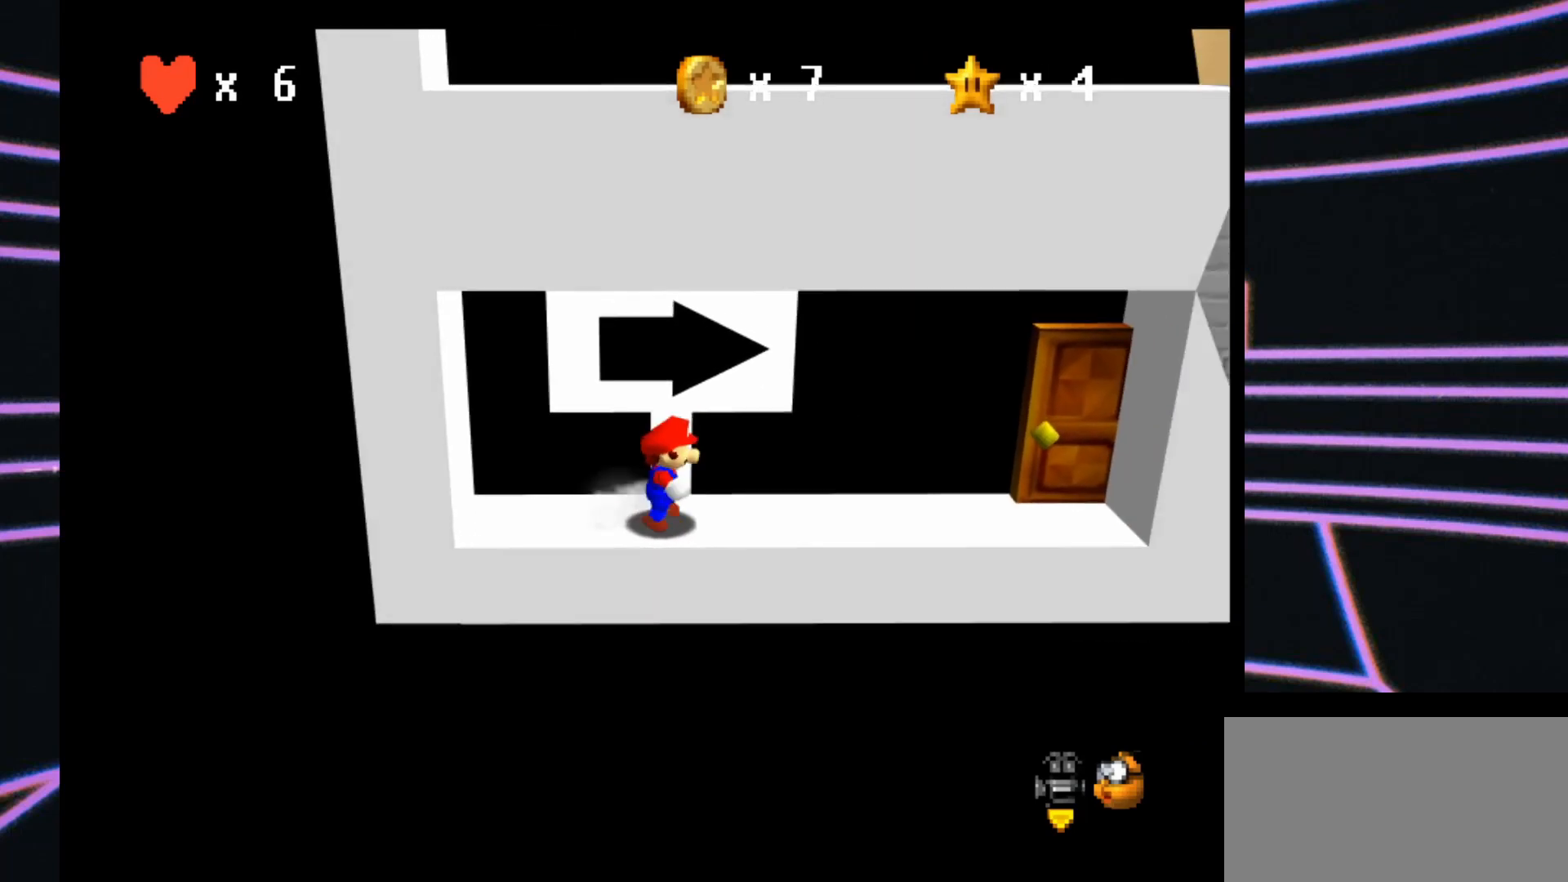
{"buttons": [], "left_stick": "right", "events": []}
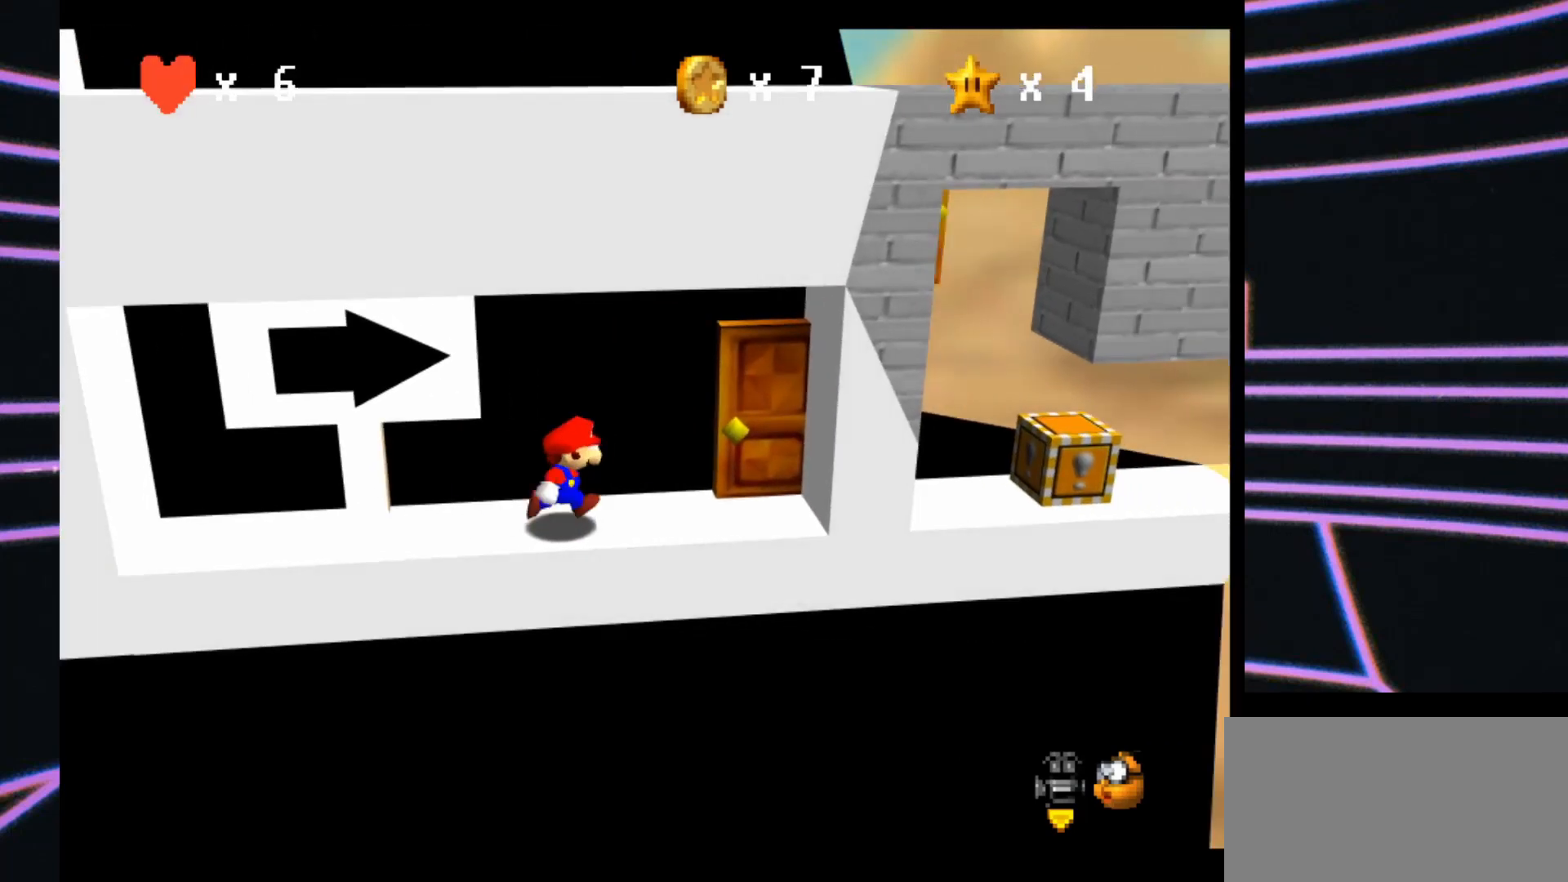
{"buttons": [], "left_stick": "center", "events": [[367, "left_stick", "up"], [467, "left_stick", "center"]]}
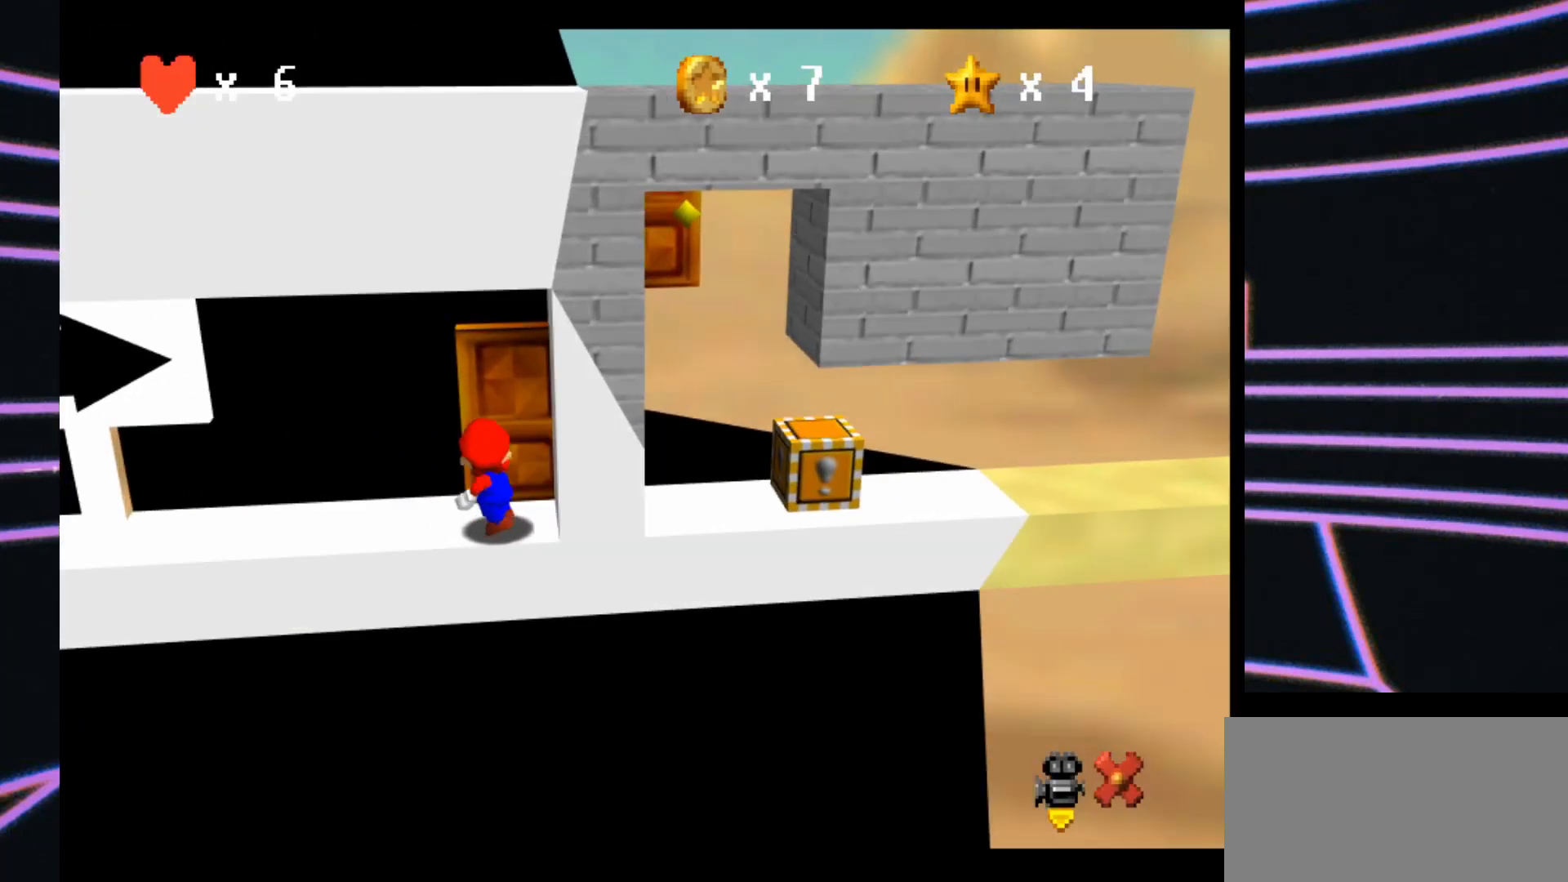
{"buttons": [], "left_stick": "center", "events": []}
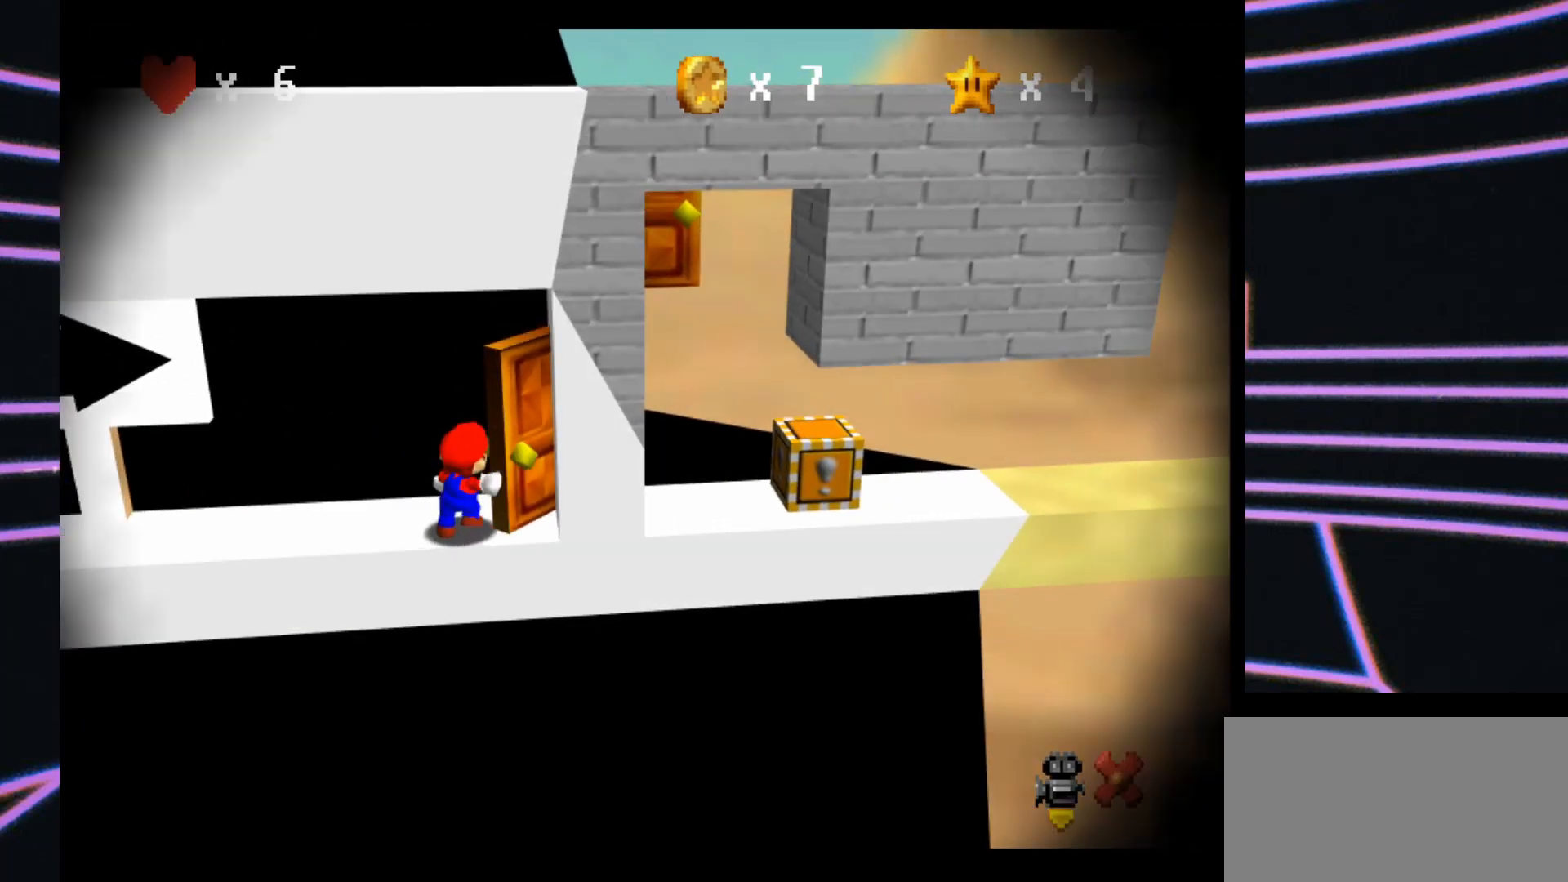
{"buttons": [], "left_stick": "center", "events": []}
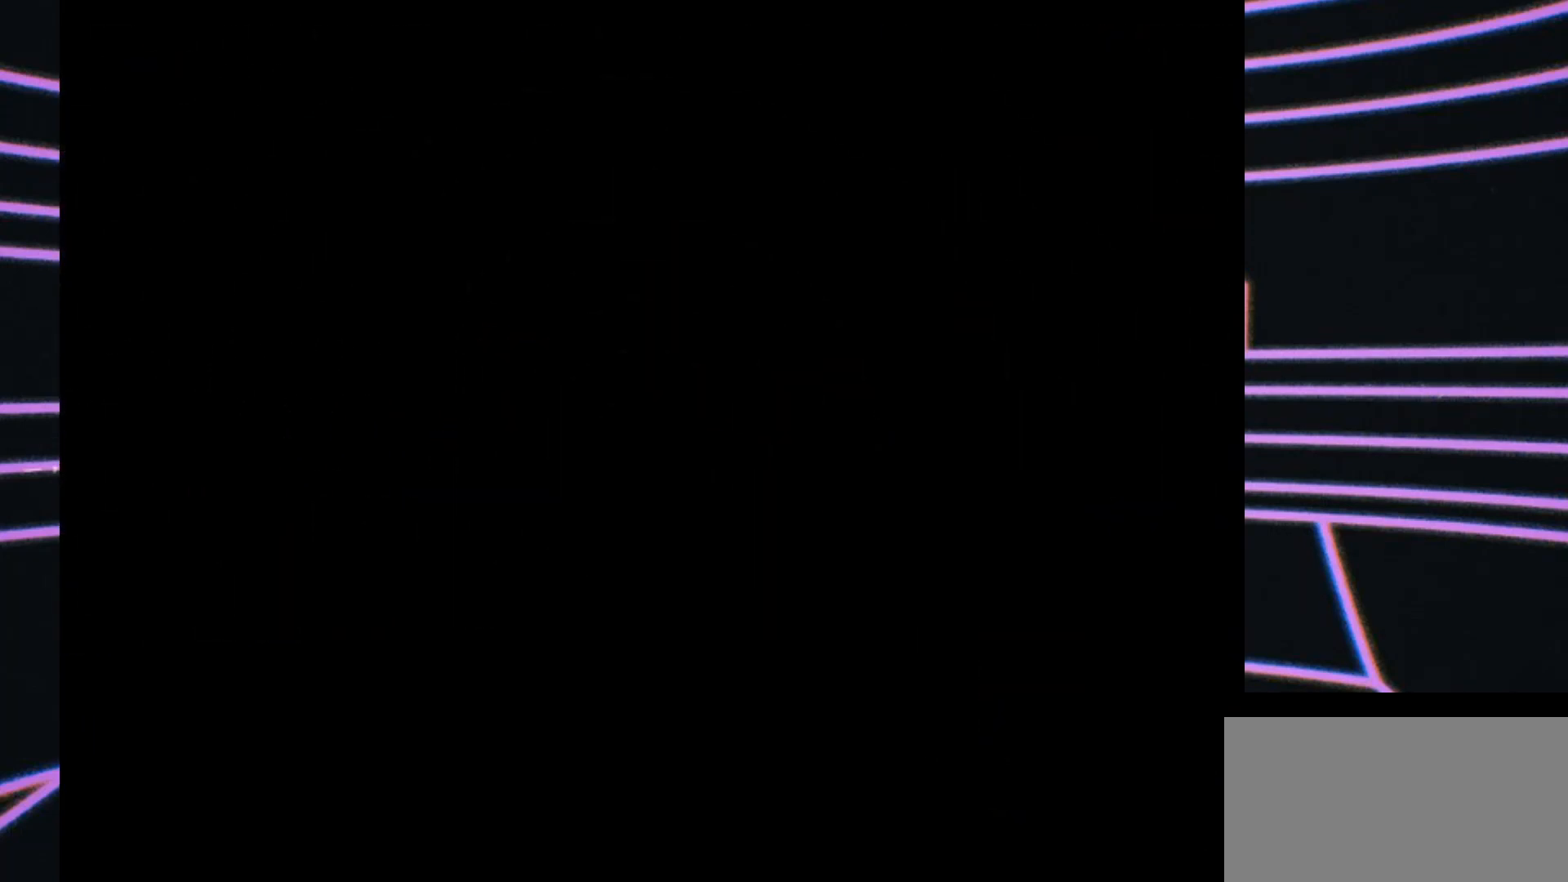
{"buttons": [], "left_stick": "center", "events": [[100, "left_stick", "down-right"], [200, "left_stick", "center"], [267, "left_stick", "up-left"], [333, "left_stick", "down-left"], [433, "left_stick", "center"]]}
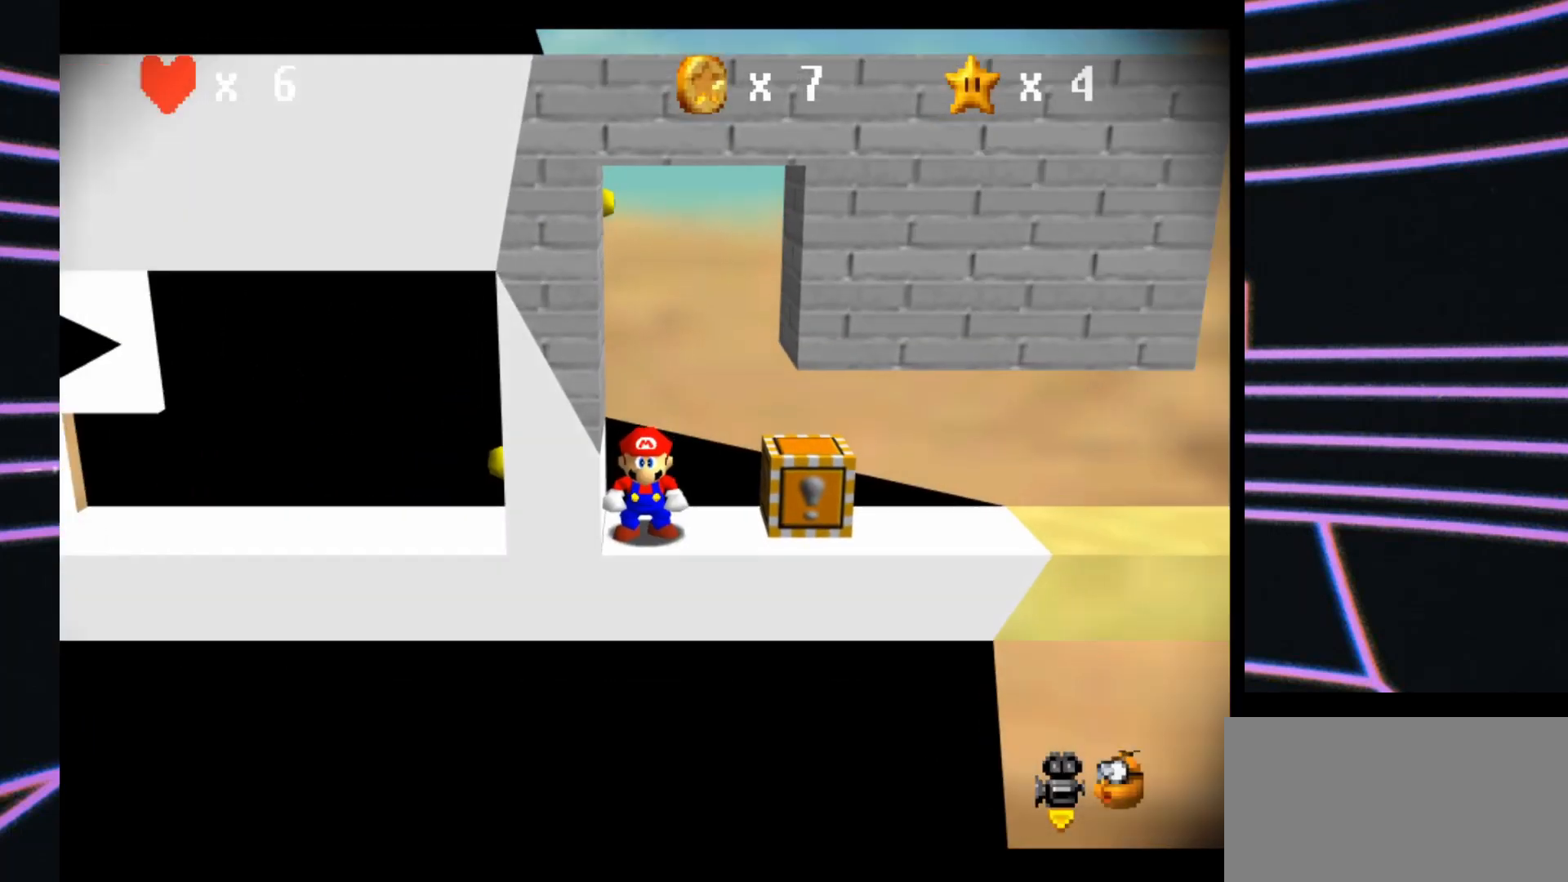
{"buttons": [], "left_stick": "right", "events": [[267, "left_stick", "right"]]}
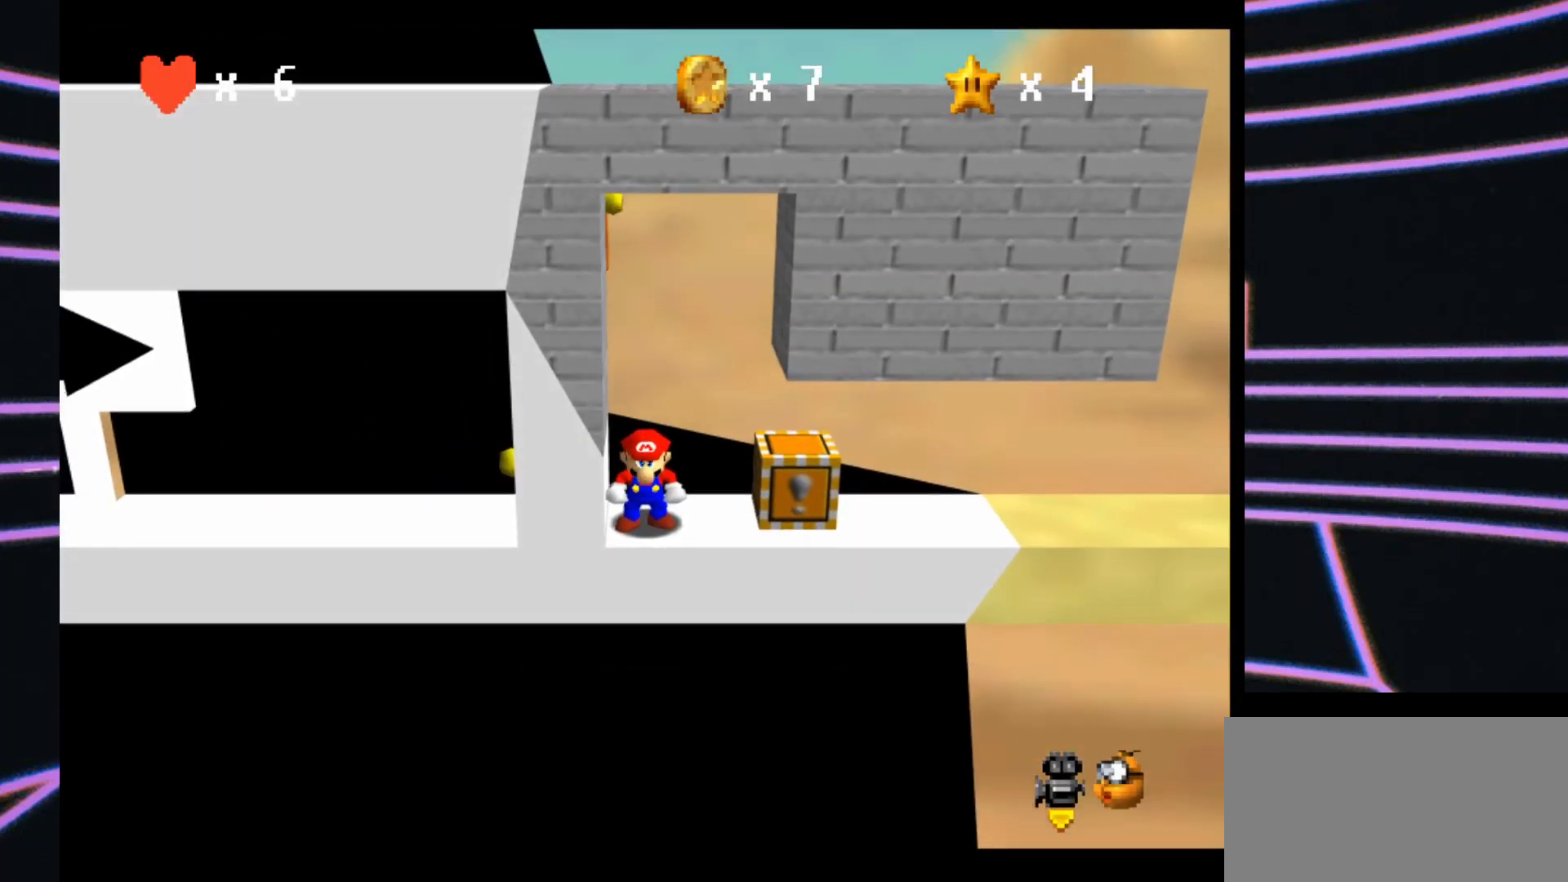
{"buttons": [], "left_stick": "right", "events": []}
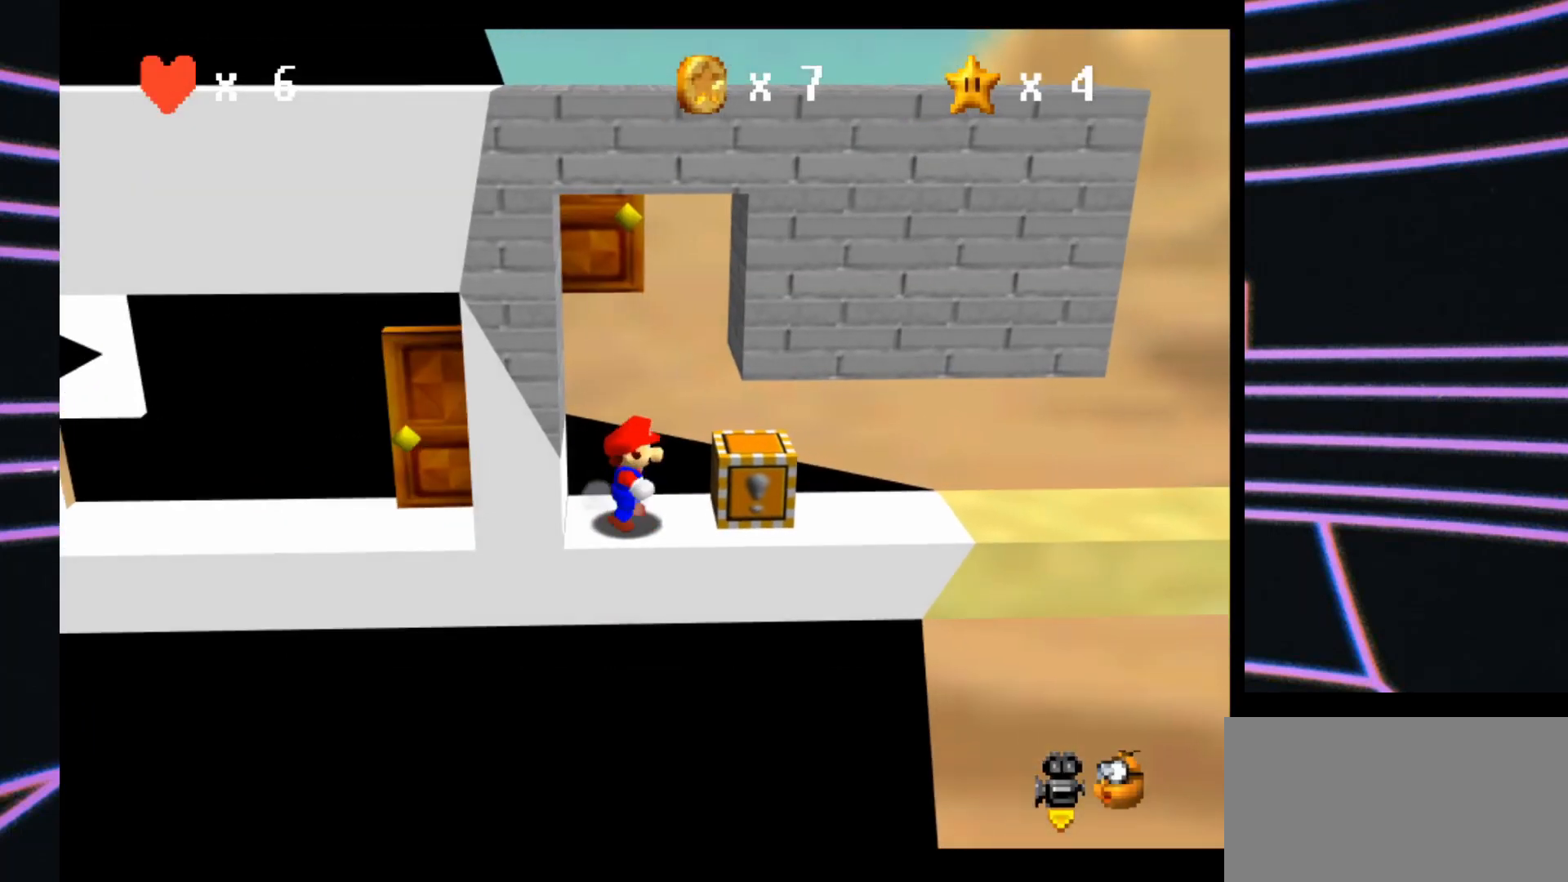
{"buttons": [], "left_stick": "center", "events": [[233, "left_stick", "center"]]}
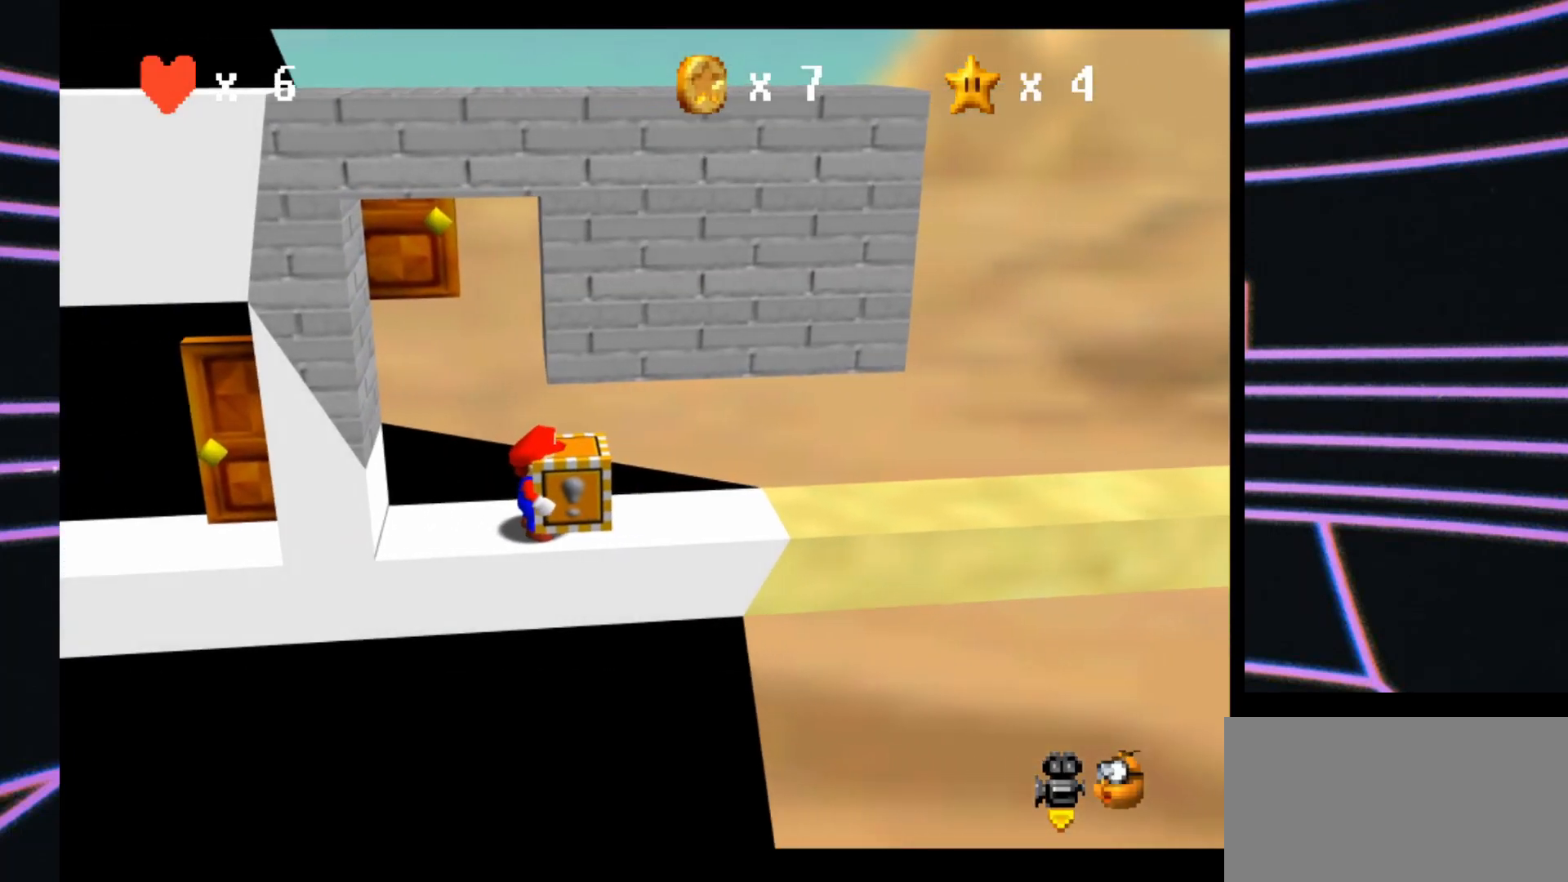
{"buttons": [], "left_stick": "center", "events": [[233, "B", "down"], [433, "B", "up"]]}
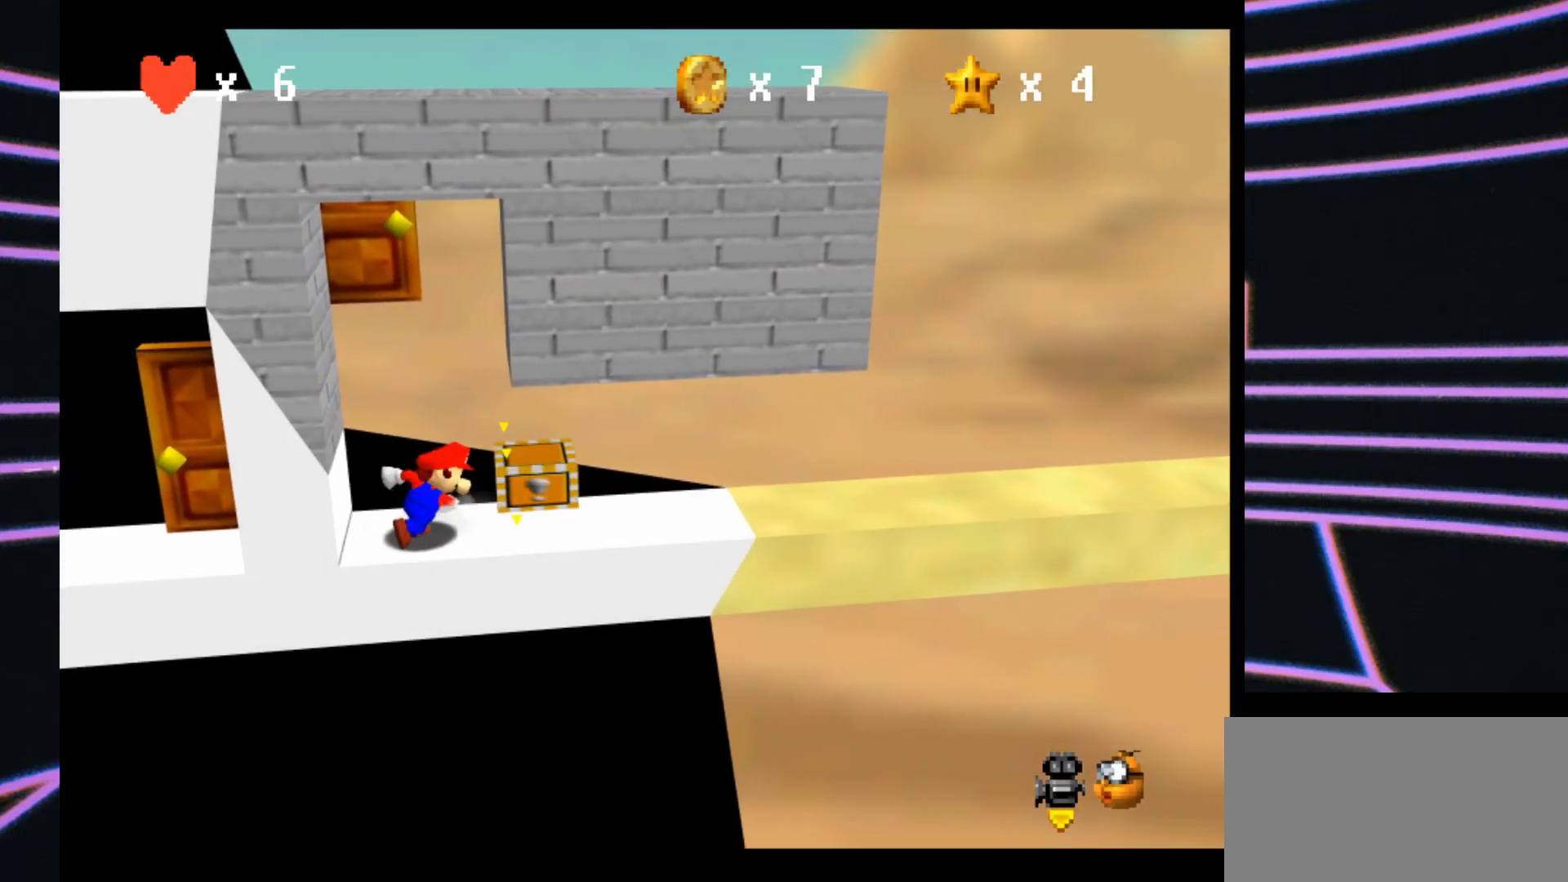
{"buttons": [], "left_stick": "right", "events": [[167, "left_stick", "right"]]}
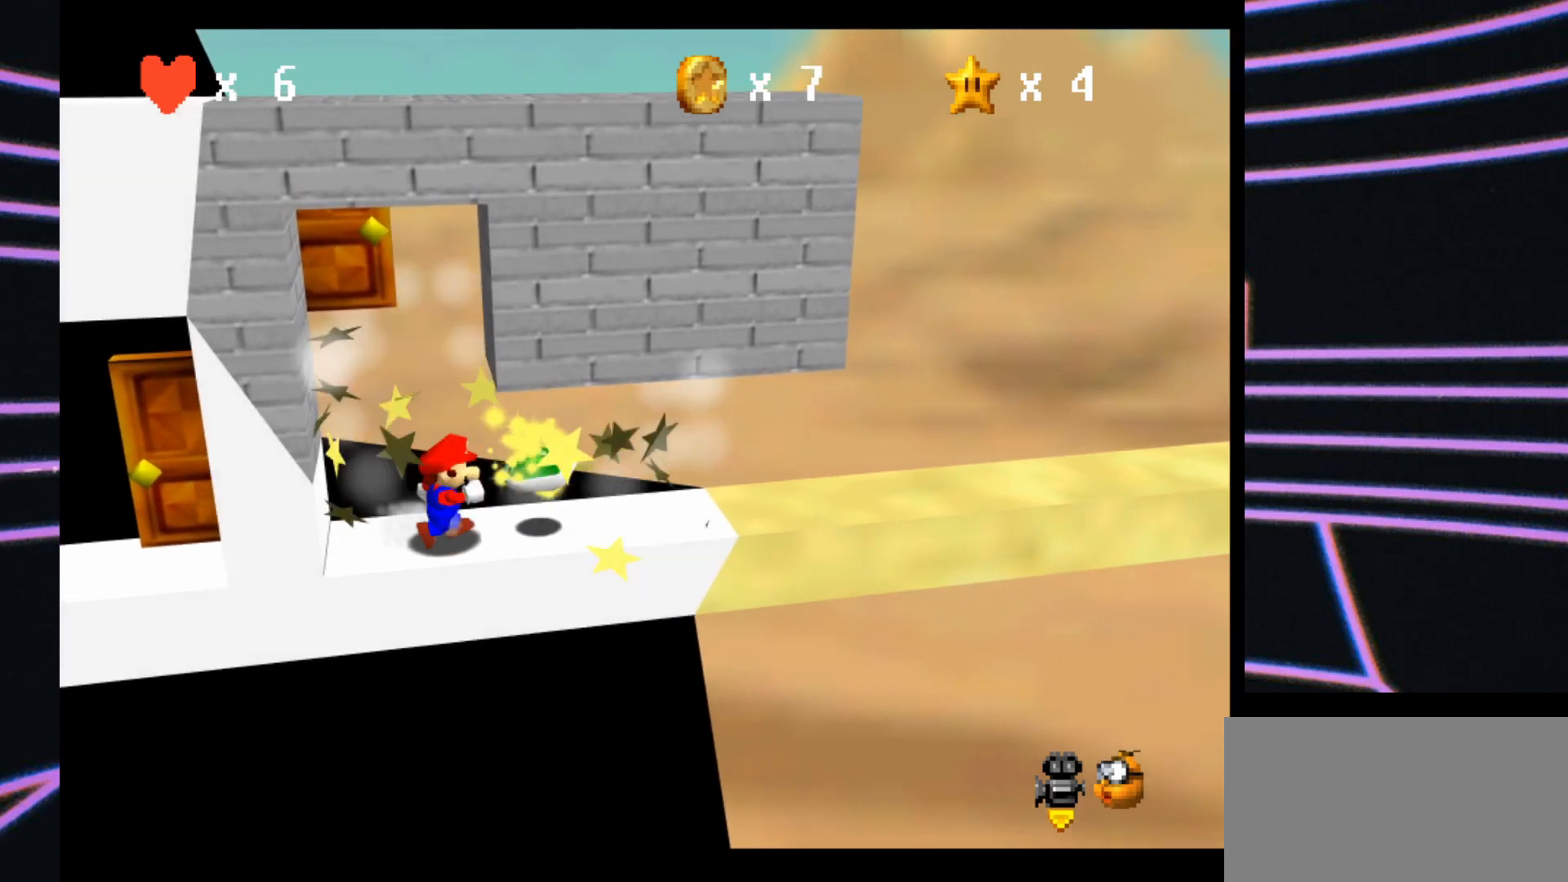
{"buttons": [], "left_stick": "center", "events": [[167, "left_stick", "center"]]}
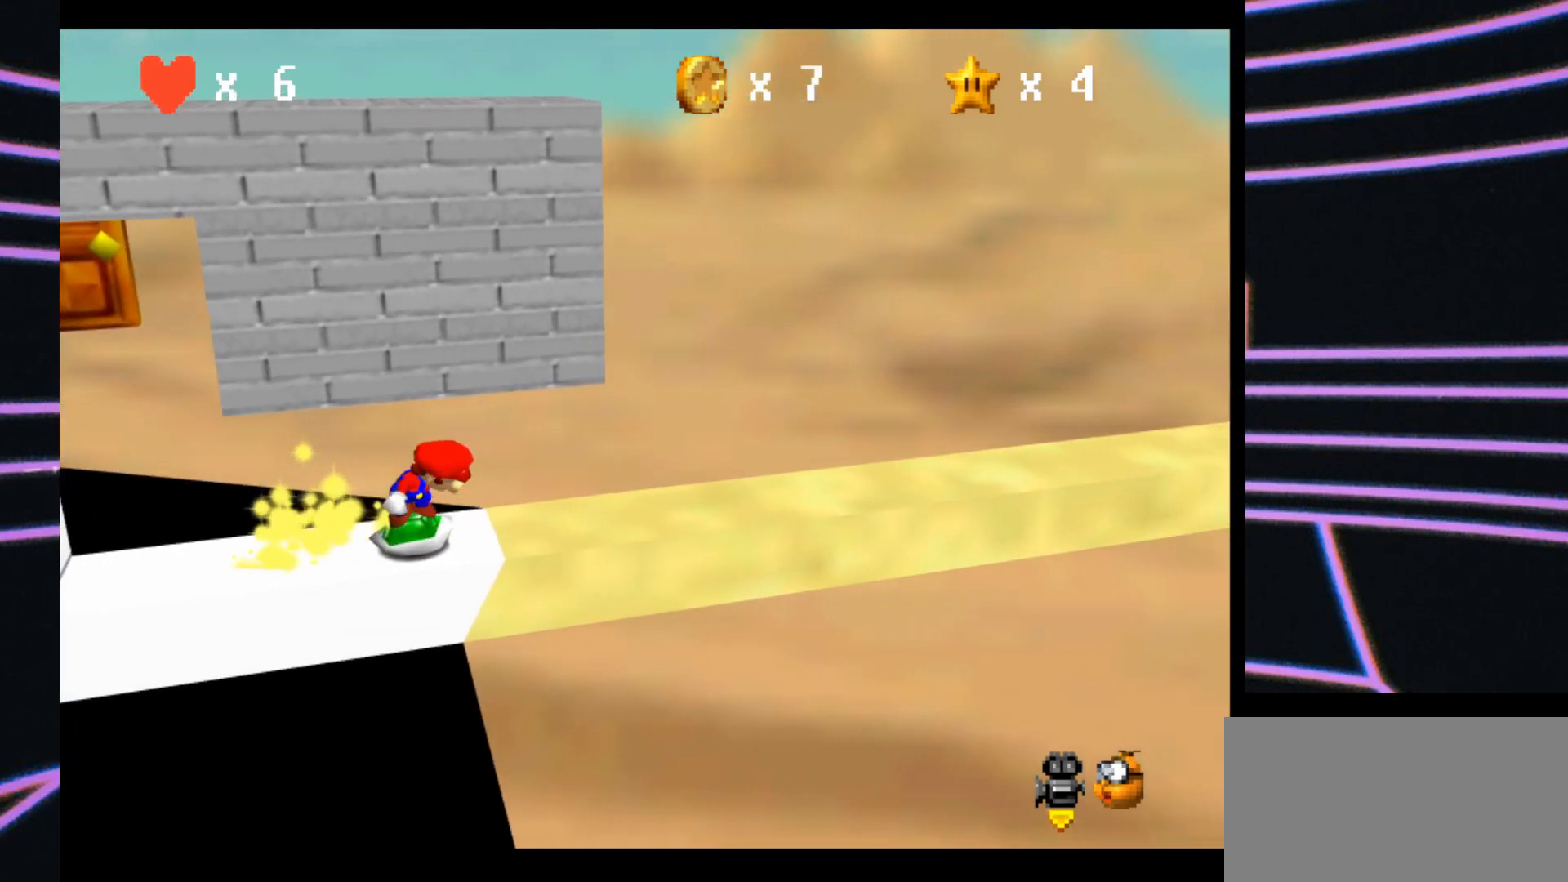
{"buttons": [], "left_stick": "center", "events": []}
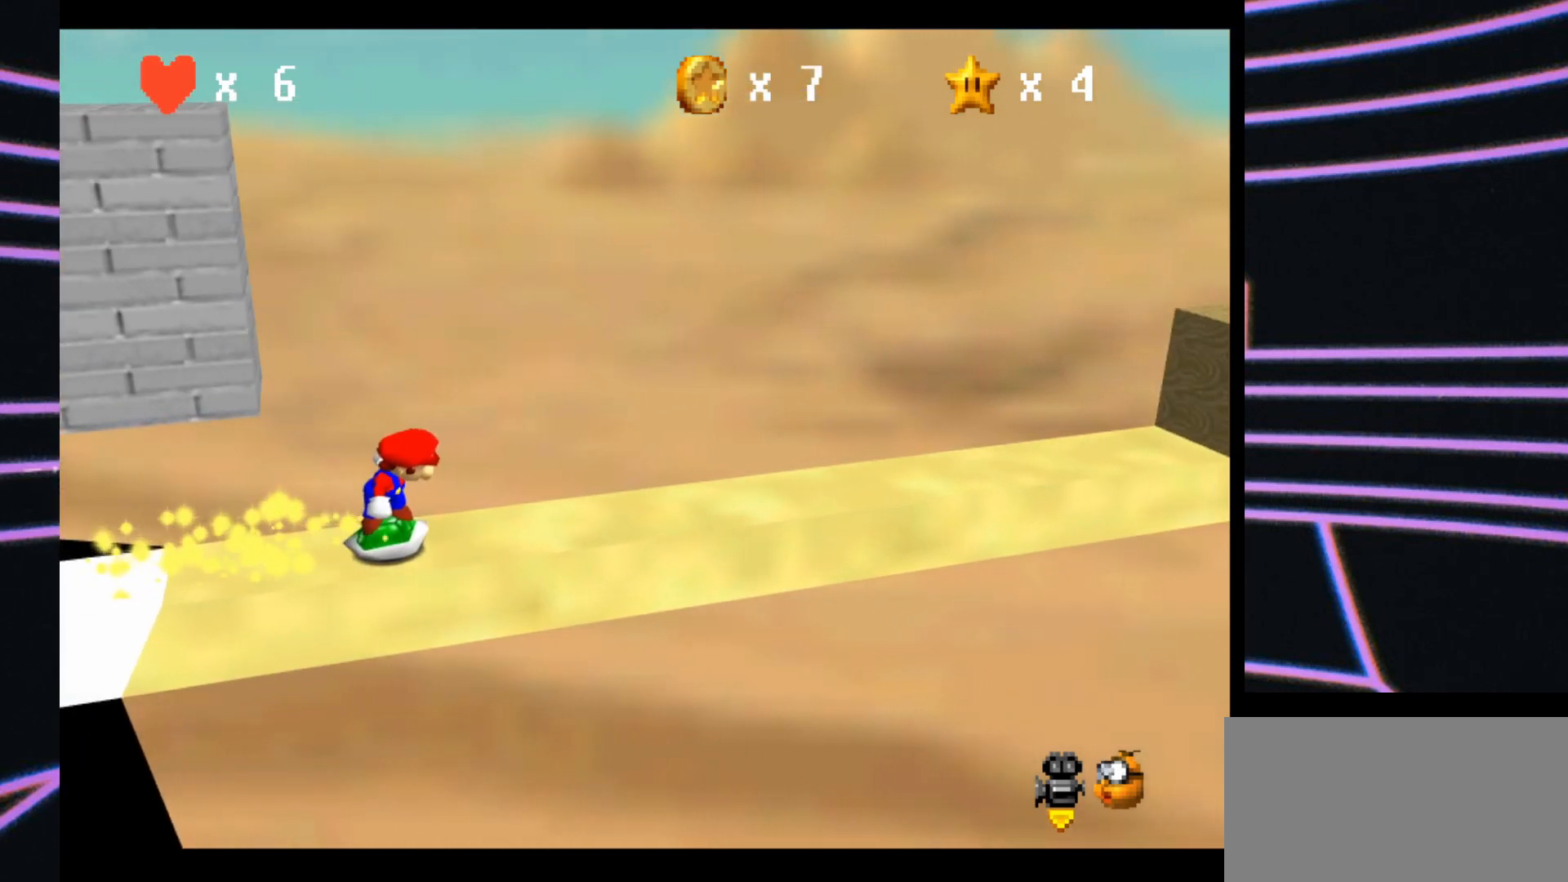
{"buttons": [], "left_stick": "center", "events": []}
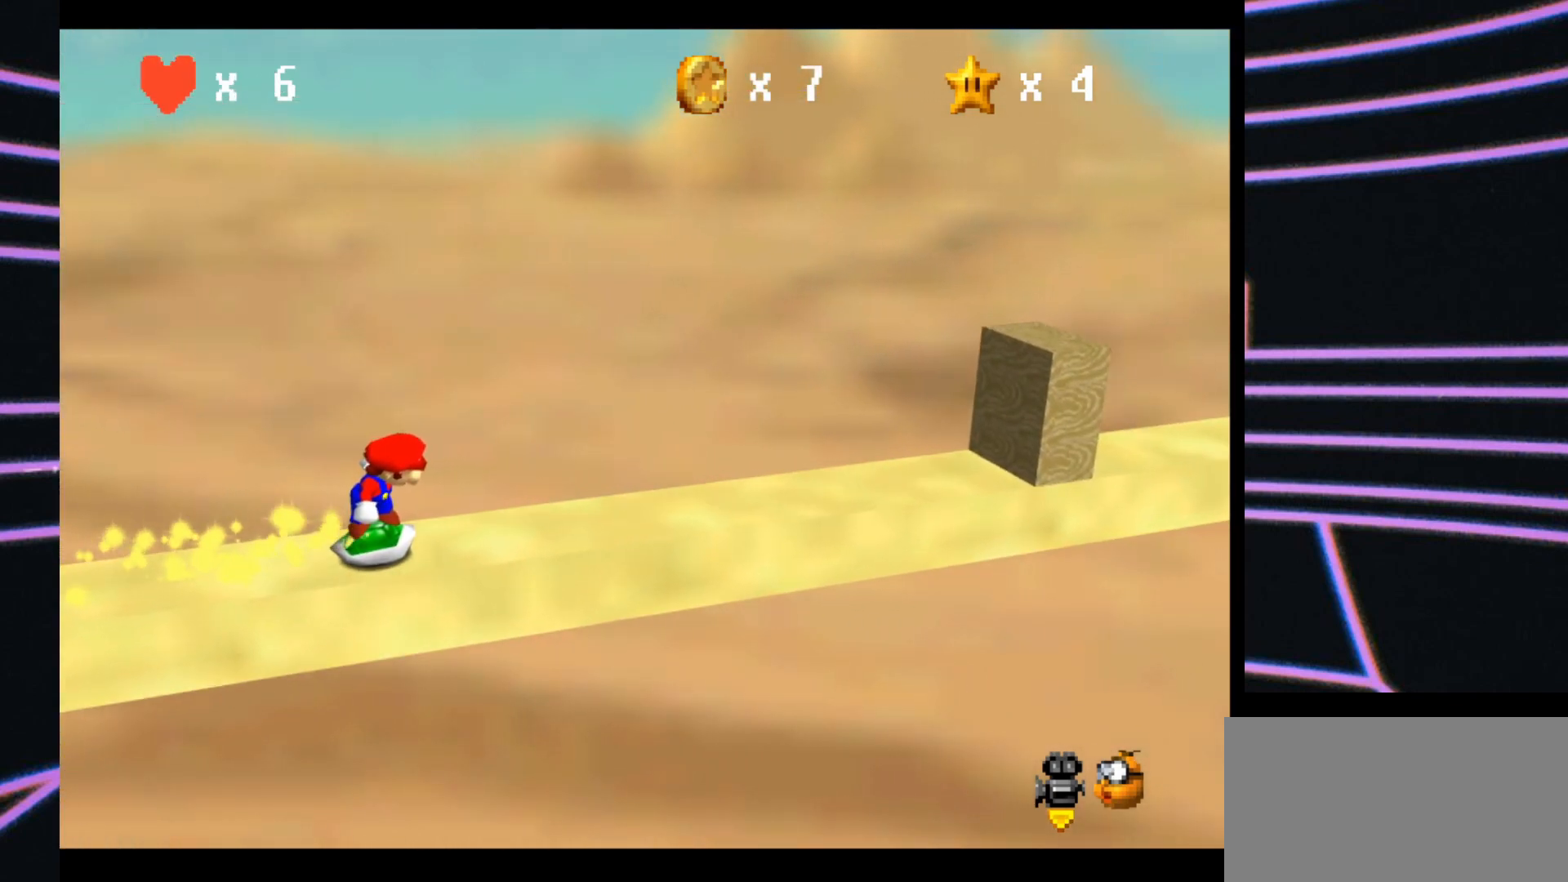
{"buttons": [], "left_stick": "right", "events": [[133, "left_stick", "right"]]}
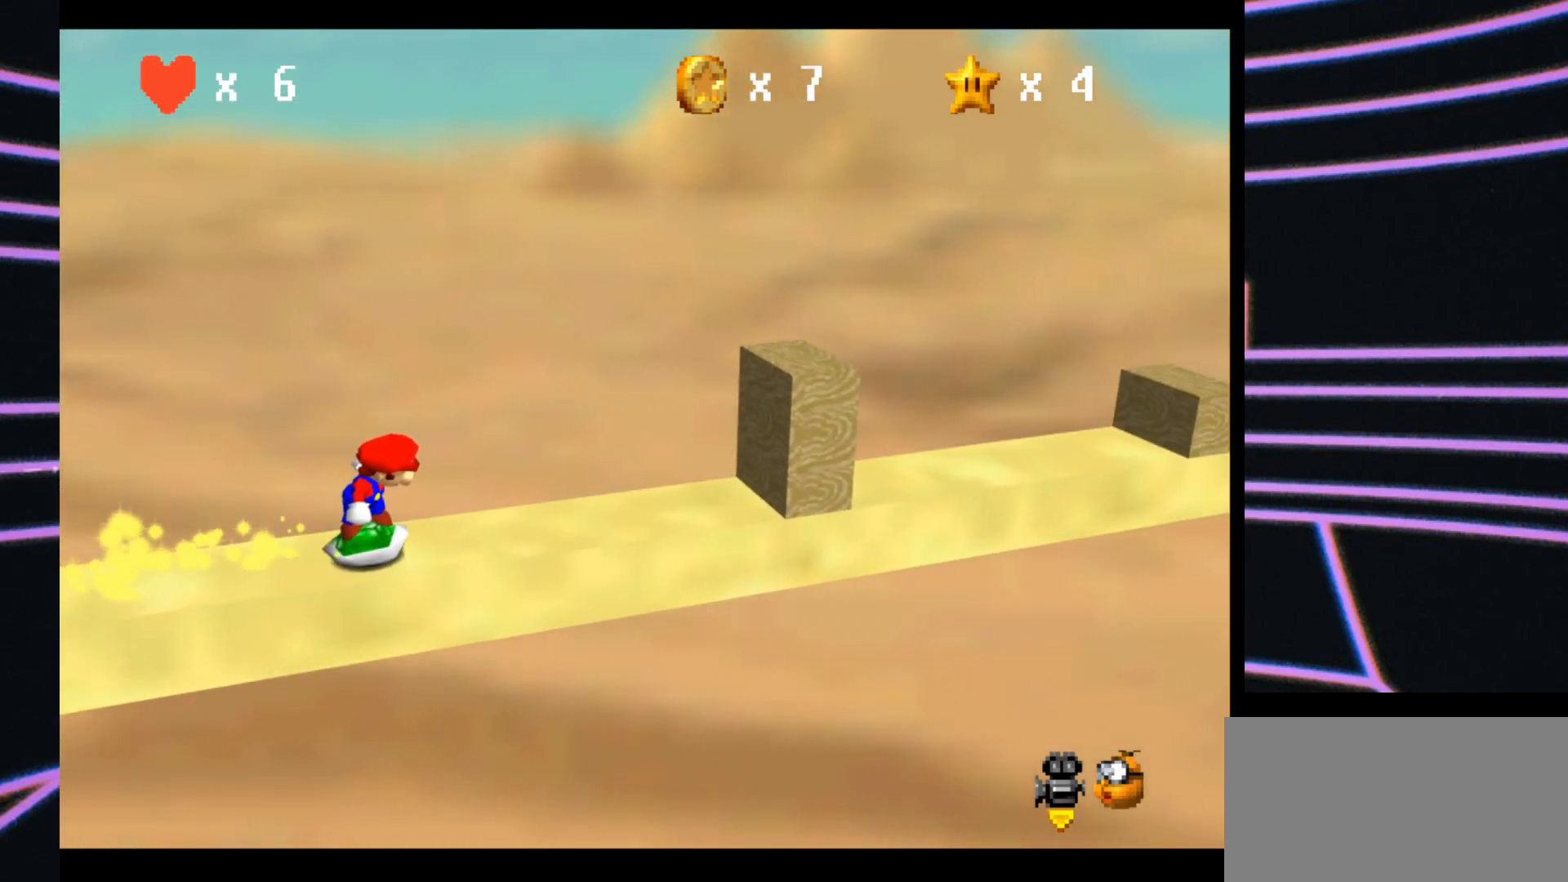
{"buttons": ["A"], "left_stick": "right", "events": [[67, "A", "down"]]}
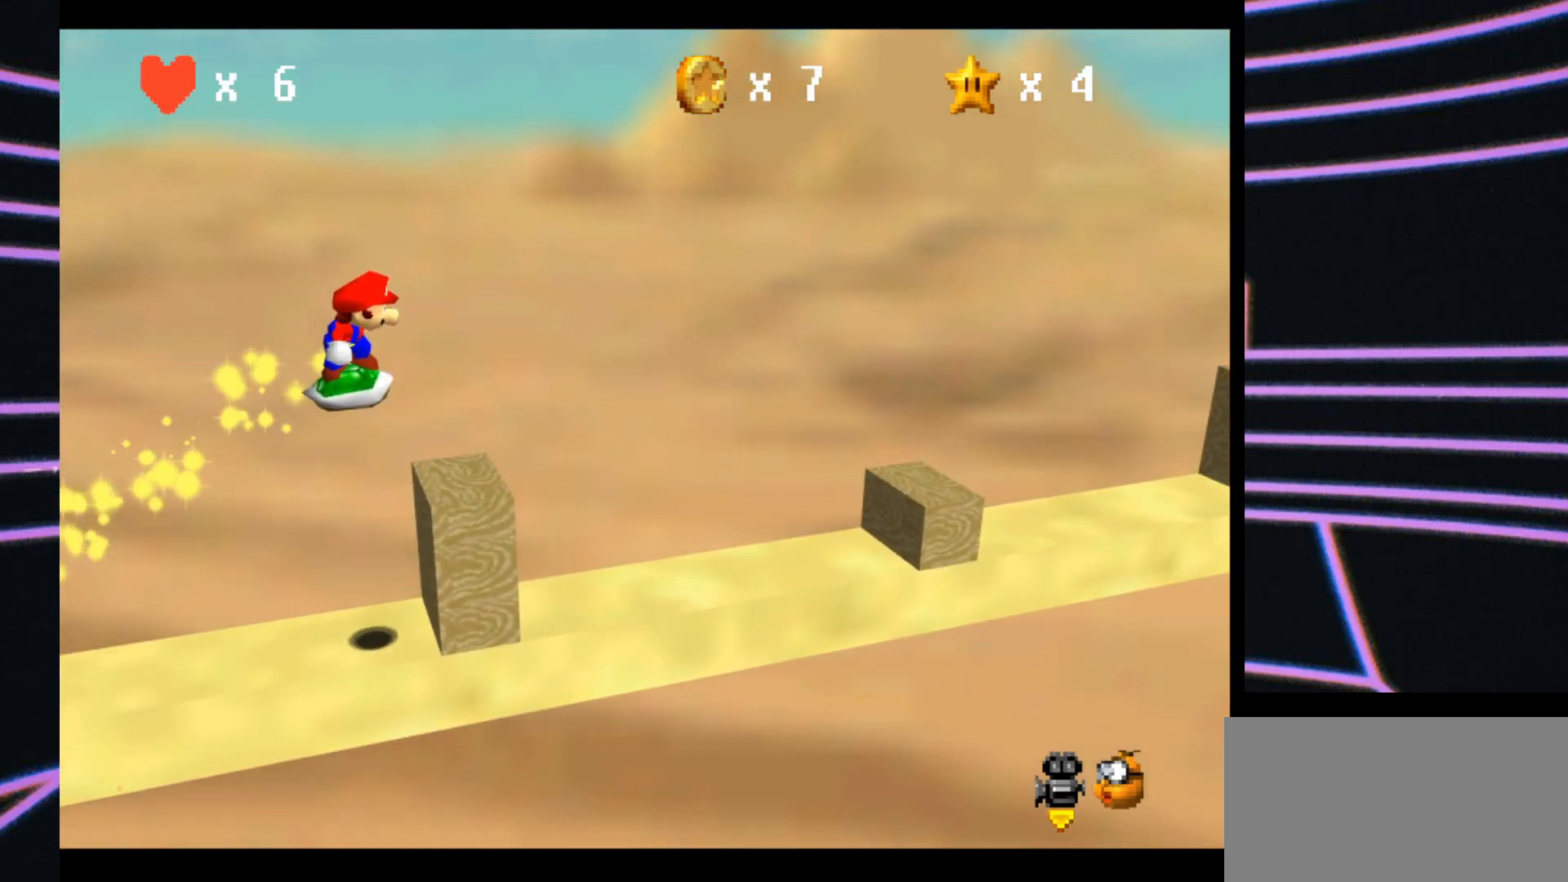
{"buttons": [], "left_stick": "right", "events": [[133, "A", "up"], [200, "left_stick", "left"], [433, "left_stick", "right"]]}
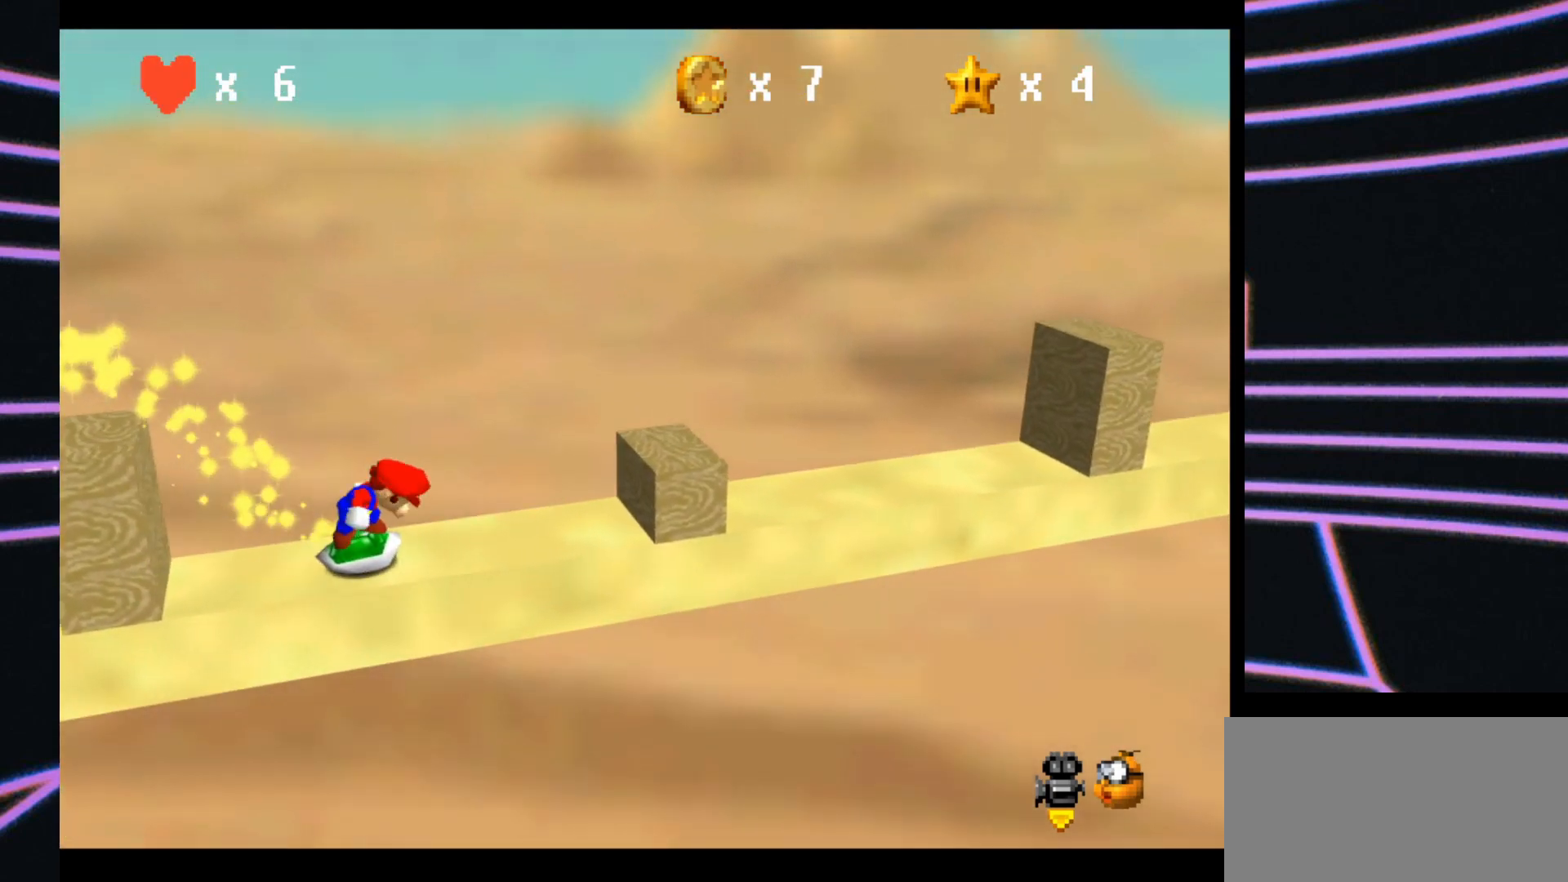
{"buttons": [], "left_stick": "left", "events": [[67, "A", "down"], [300, "A", "up"], [500, "left_stick", "left"]]}
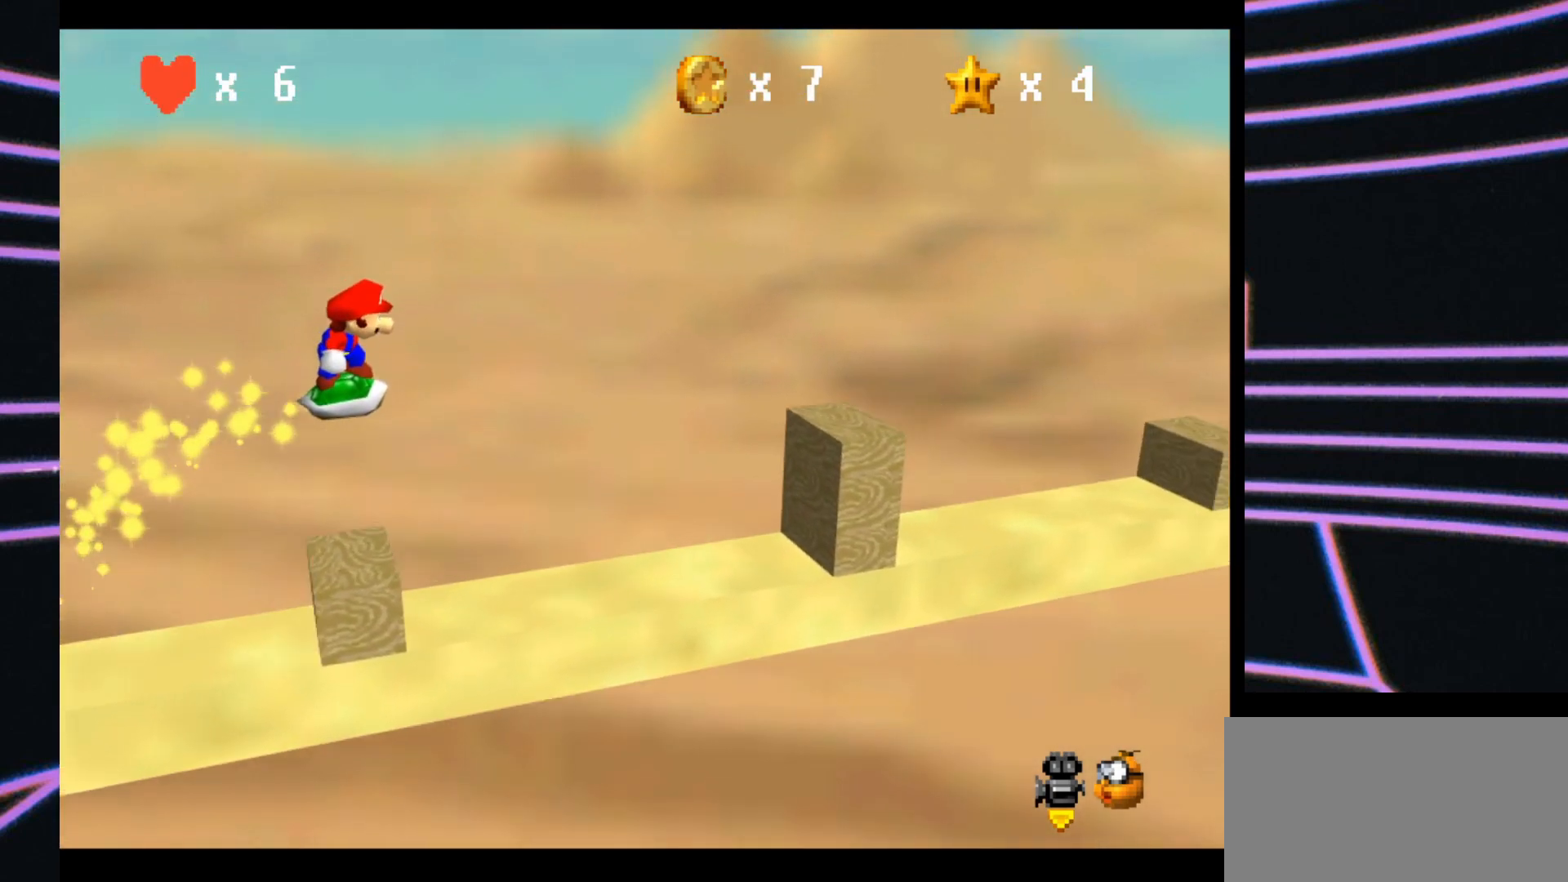
{"buttons": ["A"], "left_stick": "right", "events": [[233, "left_stick", "right"], [467, "A", "down"]]}
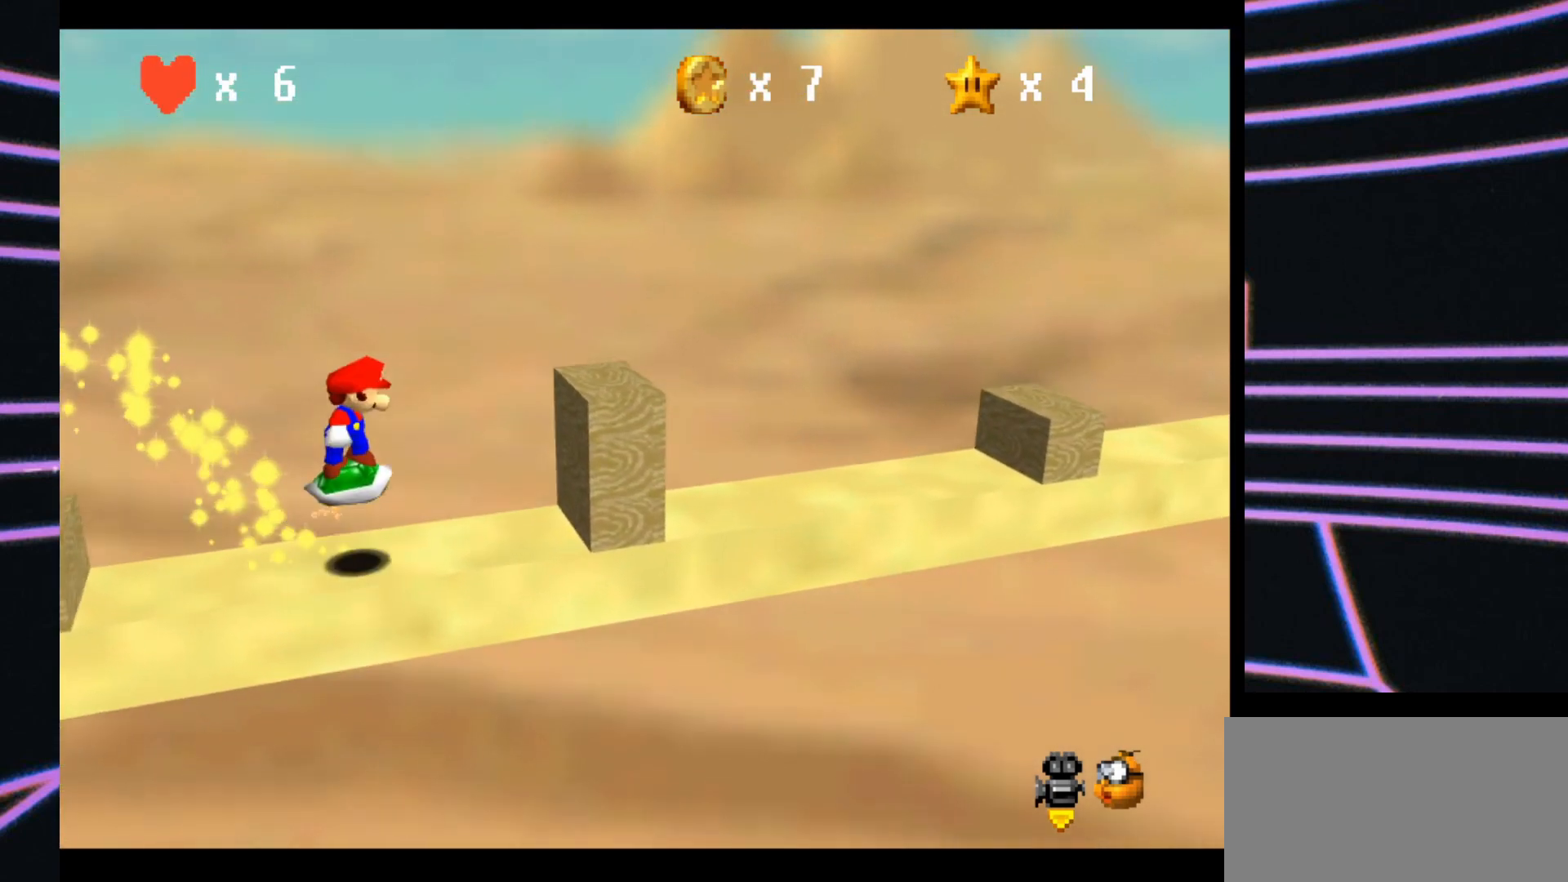
{"buttons": [], "left_stick": "right", "events": [[267, "A", "up"]]}
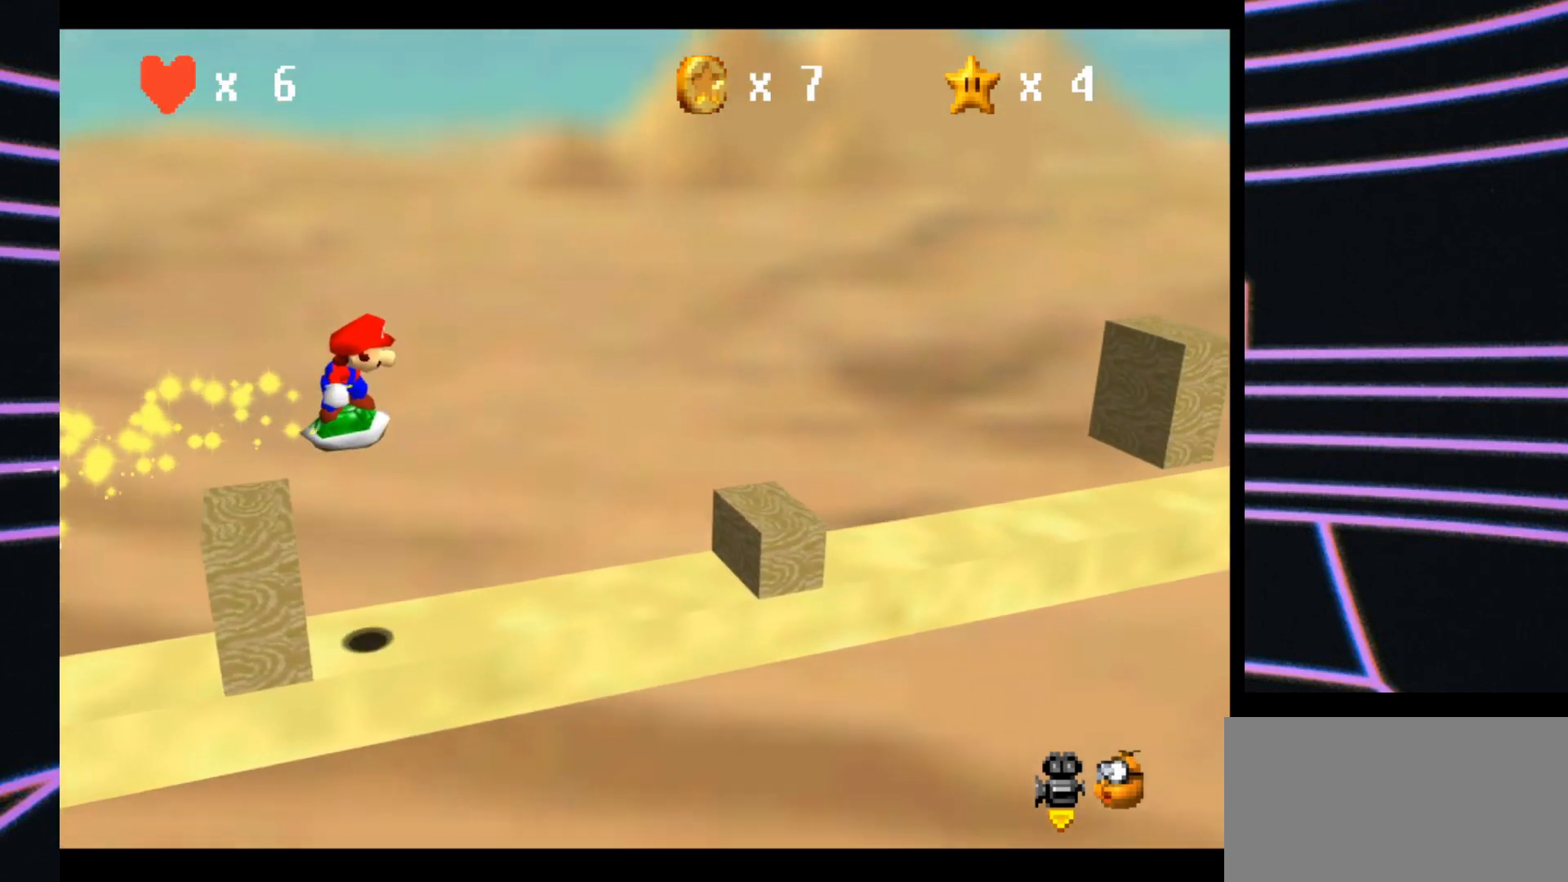
{"buttons": [], "left_stick": "right", "events": [[200, "left_stick", "center"], [267, "left_stick", "right"], [367, "A", "down"], [500, "A", "up"]]}
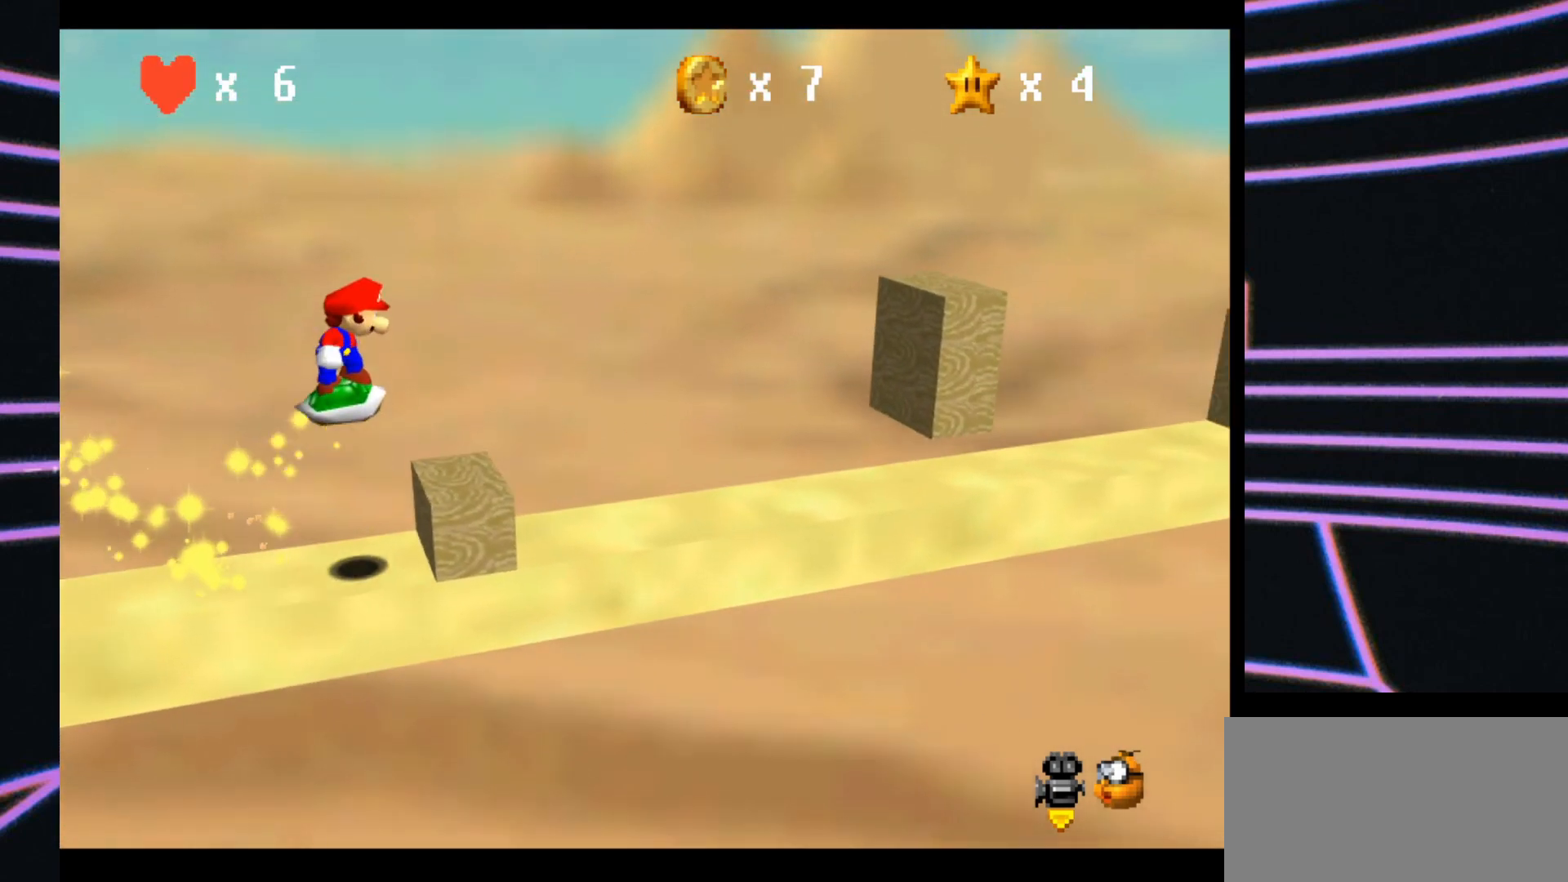
{"buttons": [], "left_stick": "right", "events": [[200, "left_stick", "up-left"], [333, "left_stick", "right"]]}
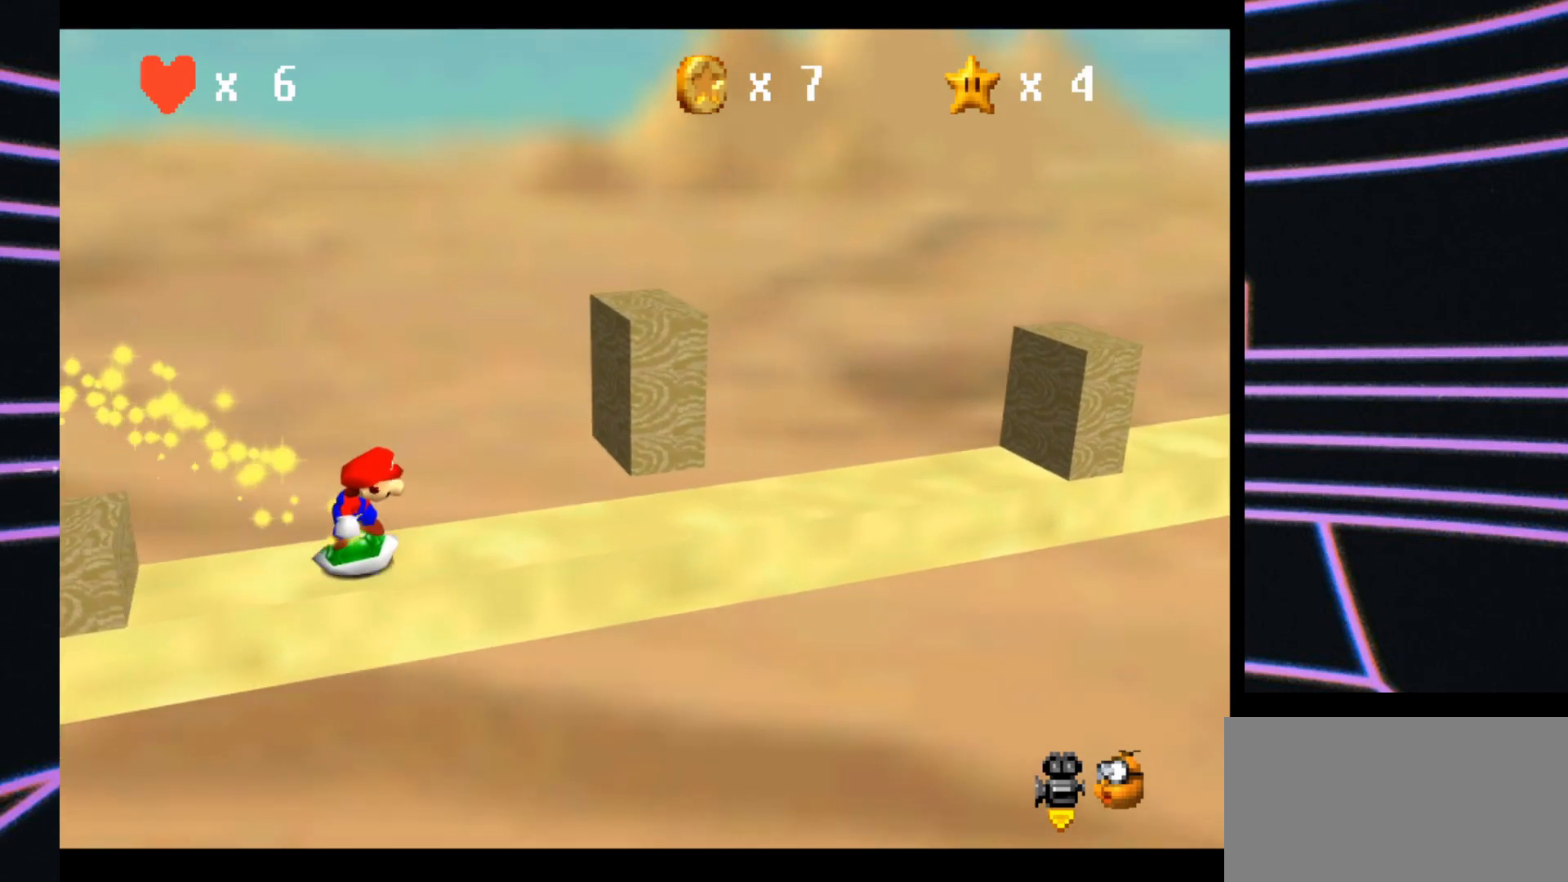
{"buttons": ["A"], "left_stick": "right", "events": [[133, "A", "down"]]}